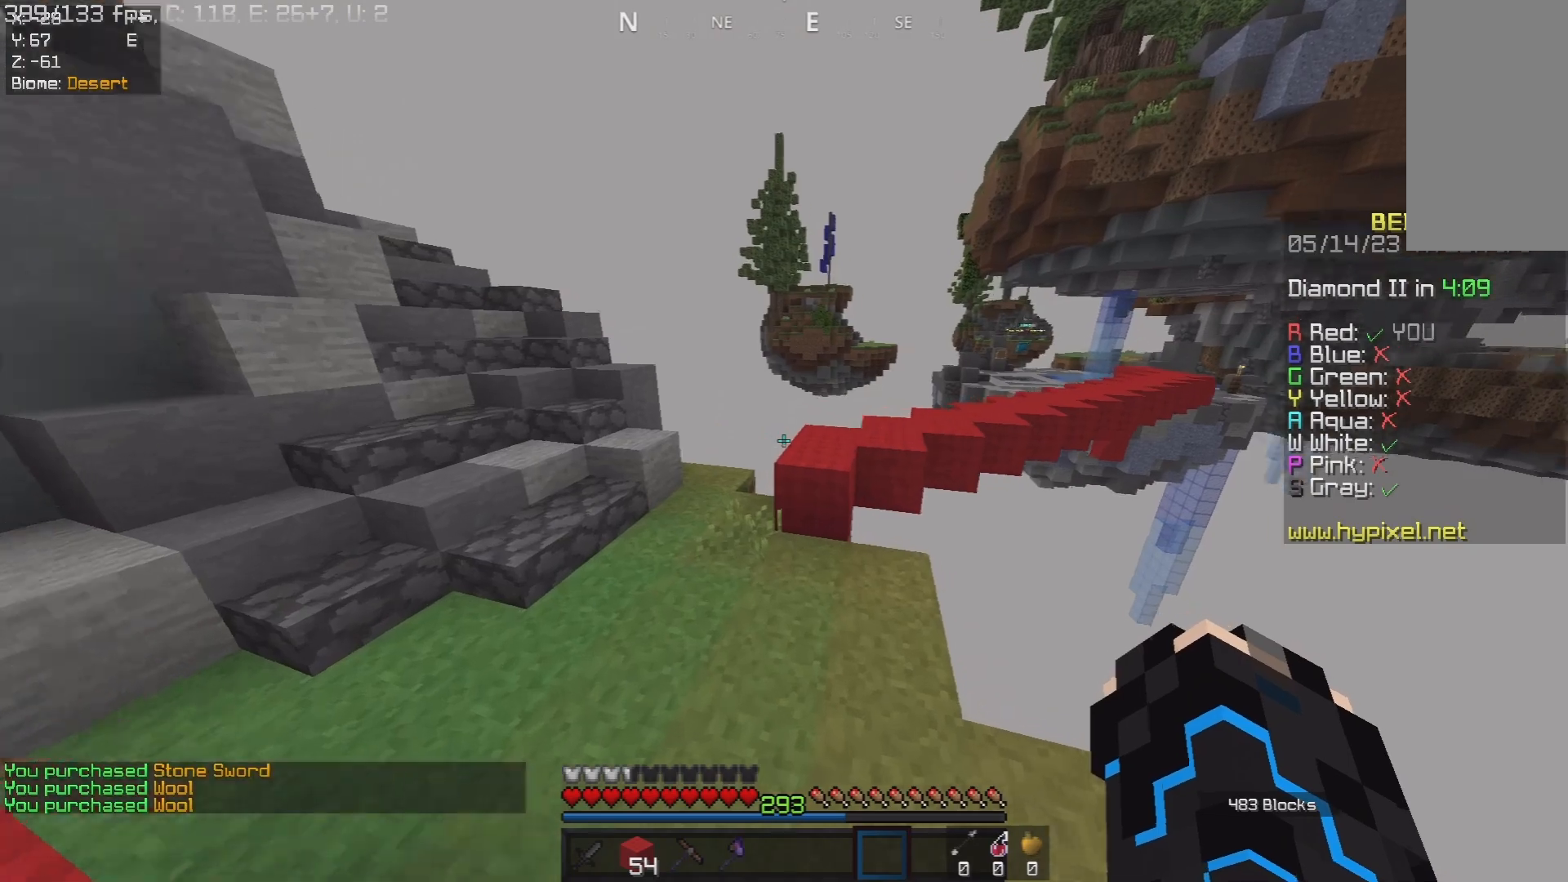
Gameplay with keyboard and mouse; each line is a JSON object with the keys and mouse buttons held at the frame after it. "events" lists presses ("down") and releases ("up") of "a", "d", "s", "space", "w", "mouse_left" and "mouse_right" between this image and that frame as [ms after this image, input, new state], when the widget could be followed in between. "mouse_left", "mouse_right" = the "left", "right" buttons of the "mouse" list. No other keys are recorded. Fast repeated clicks can show as one long hold. Mouse movement is not recorded.
{"keys": ["space", "w"], "mouse": [], "events": [[317, "space", "down"]]}
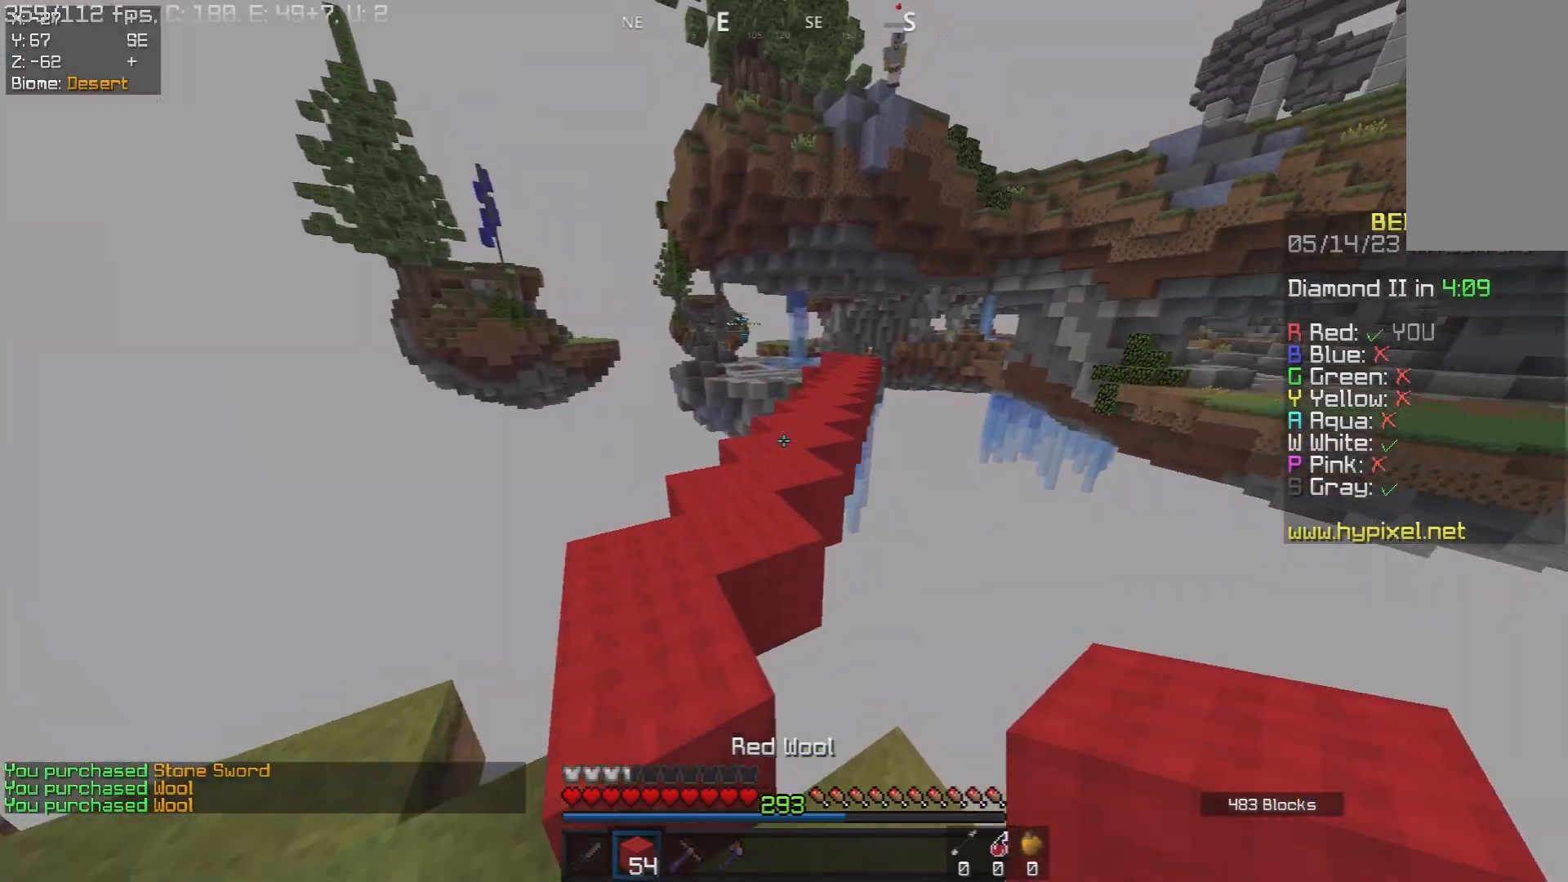
{"keys": ["w"], "mouse": [], "events": [[67, "space", "up"], [83, "a", "down"], [183, "space", "down"], [233, "a", "up"], [350, "d", "down"], [467, "space", "up"], [483, "d", "up"]]}
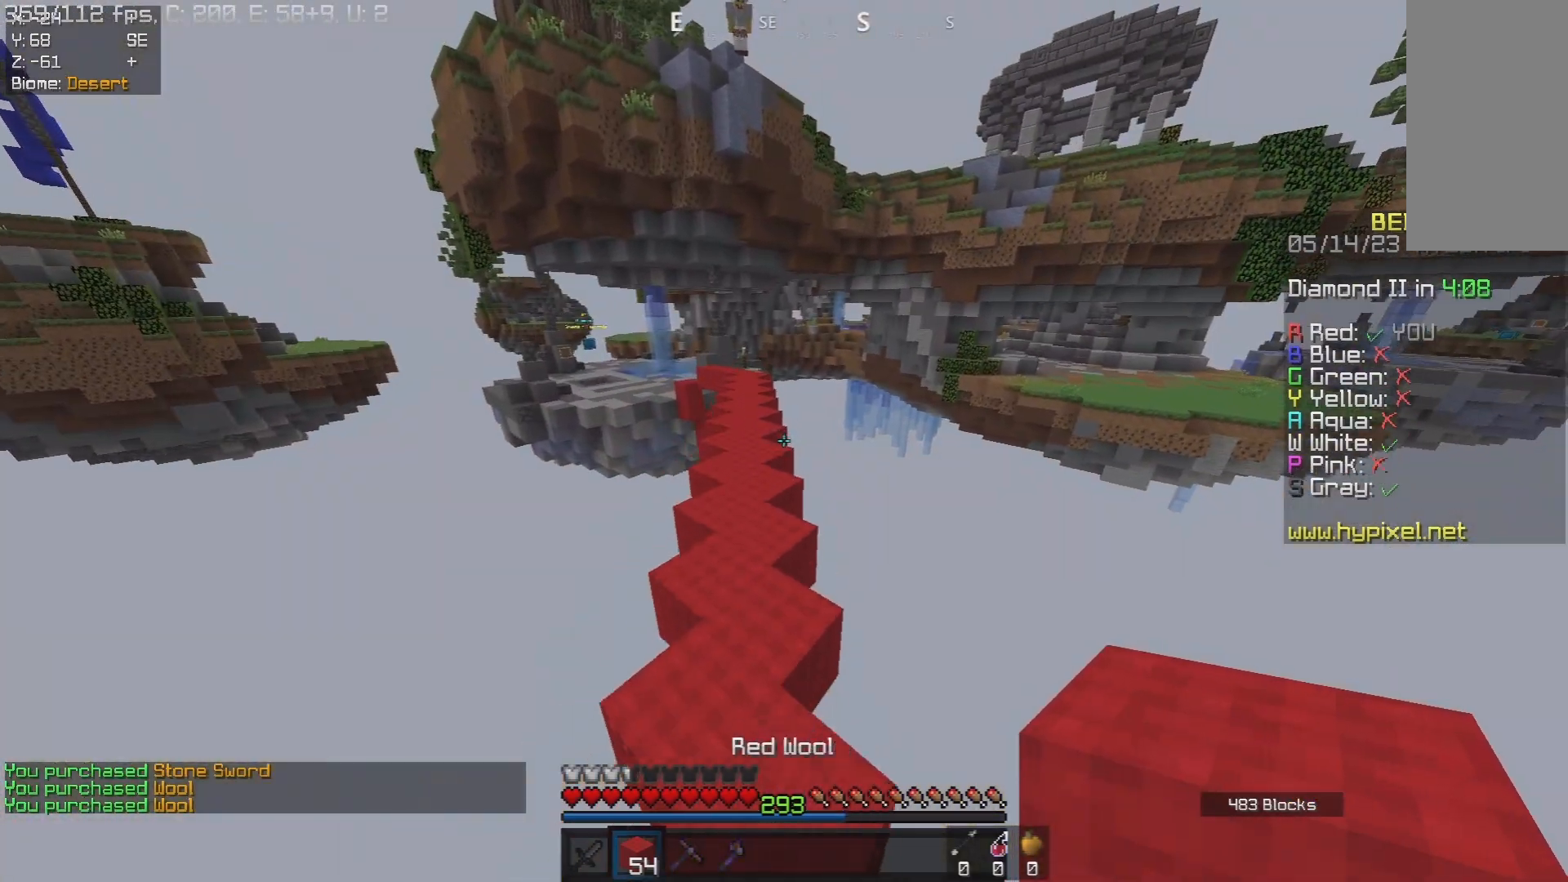
{"keys": ["space", "w"], "mouse": [], "events": [[217, "space", "down"]]}
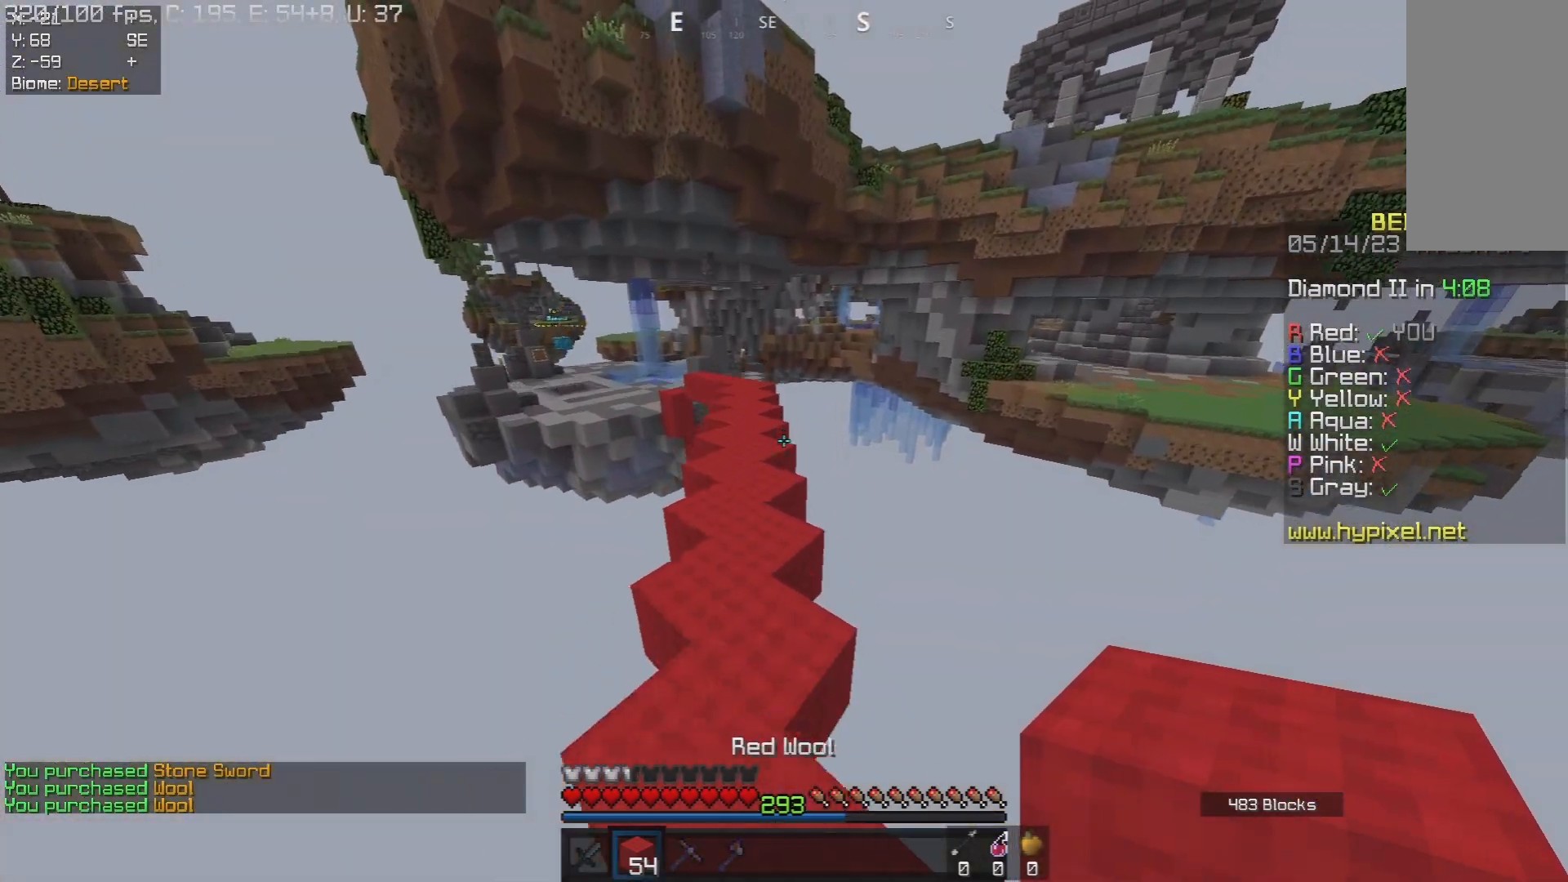
{"keys": ["space", "w"], "mouse": [], "events": []}
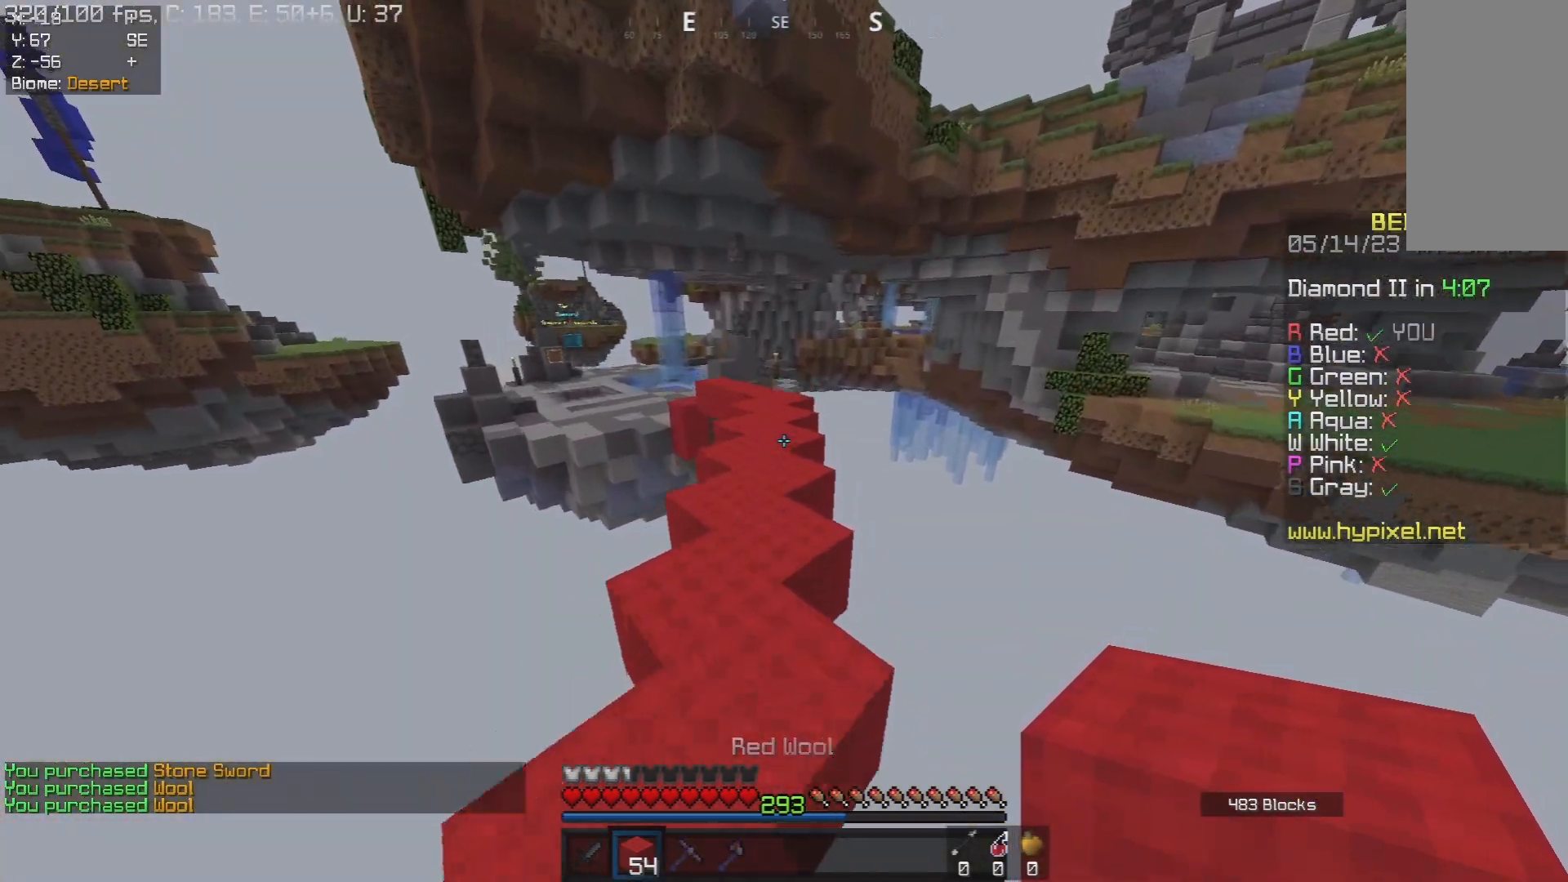
{"keys": ["space", "w"], "mouse": [], "events": []}
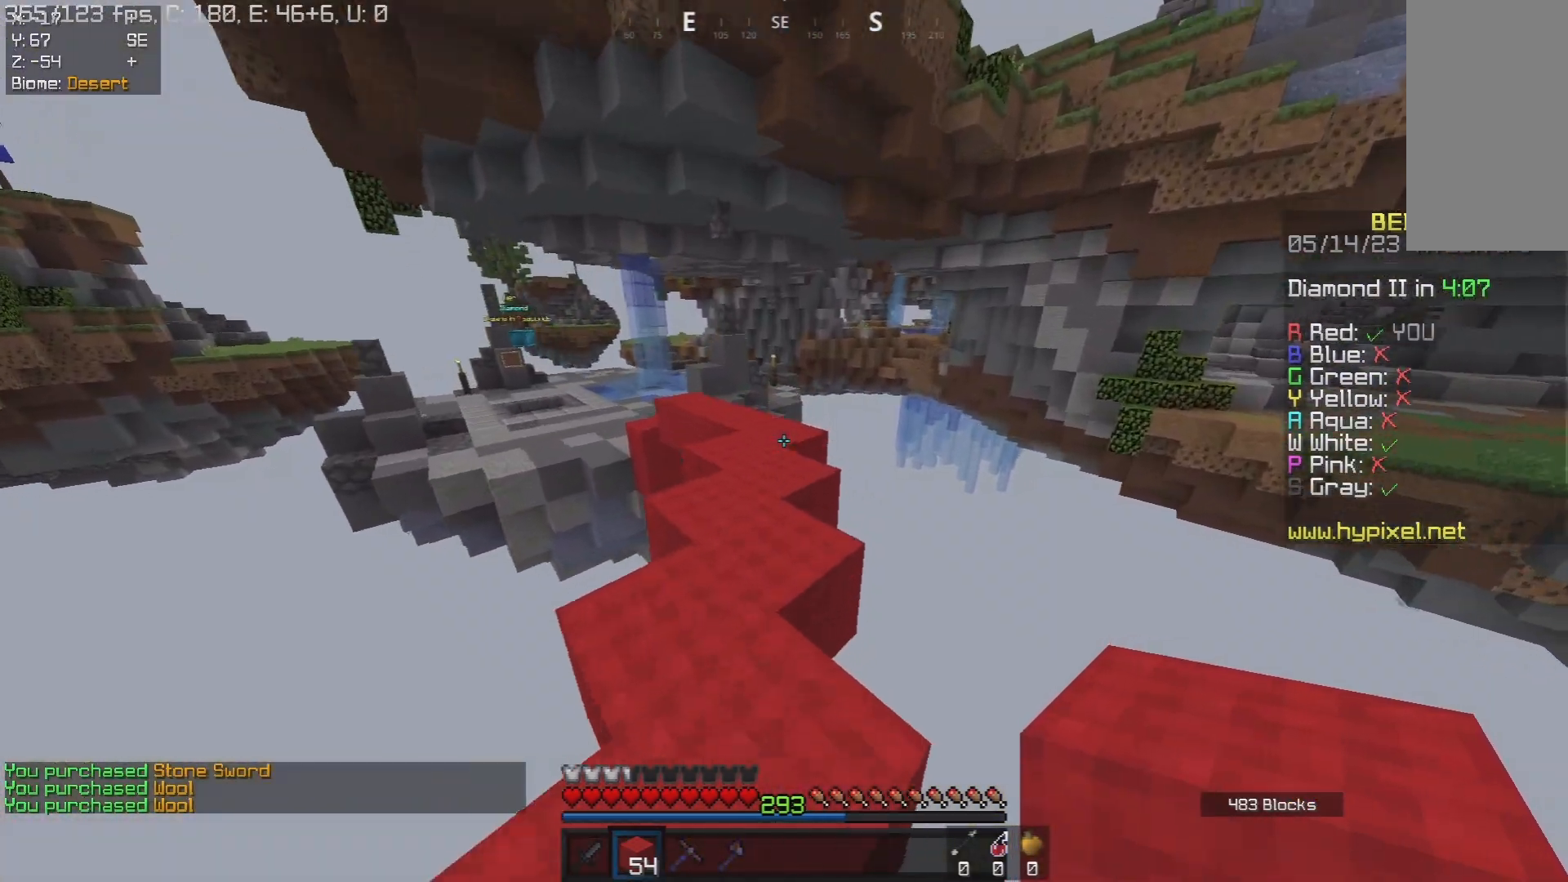
{"keys": ["w"], "mouse": [], "events": [[233, "a", "down"], [333, "space", "up"], [400, "a", "up"]]}
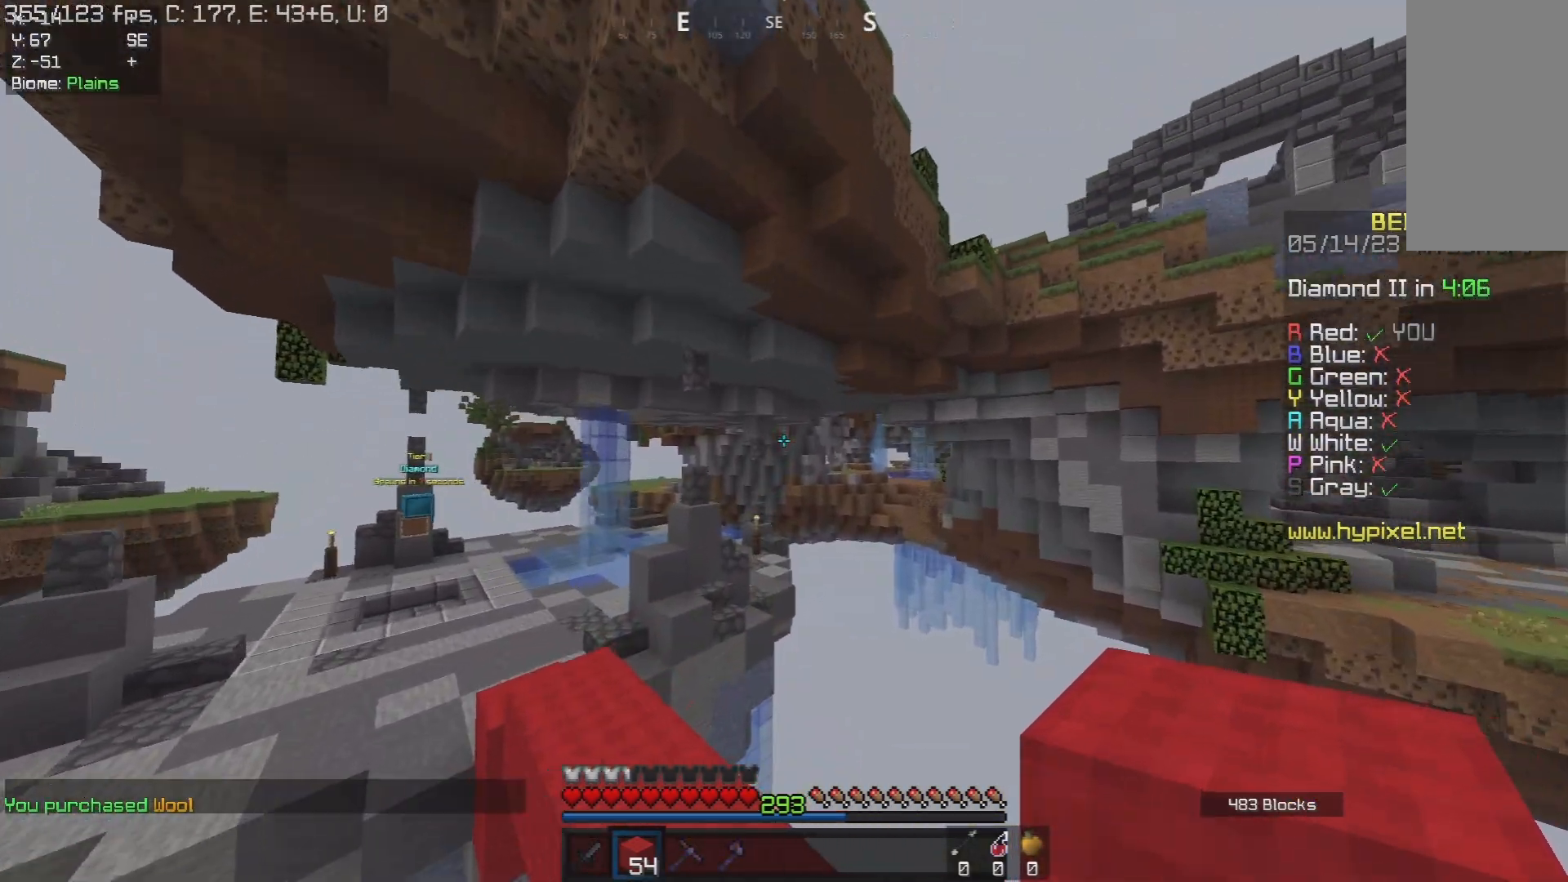
{"keys": ["a", "w"], "mouse": [], "events": [[50, "a", "down"], [250, "a", "up"], [417, "a", "down"]]}
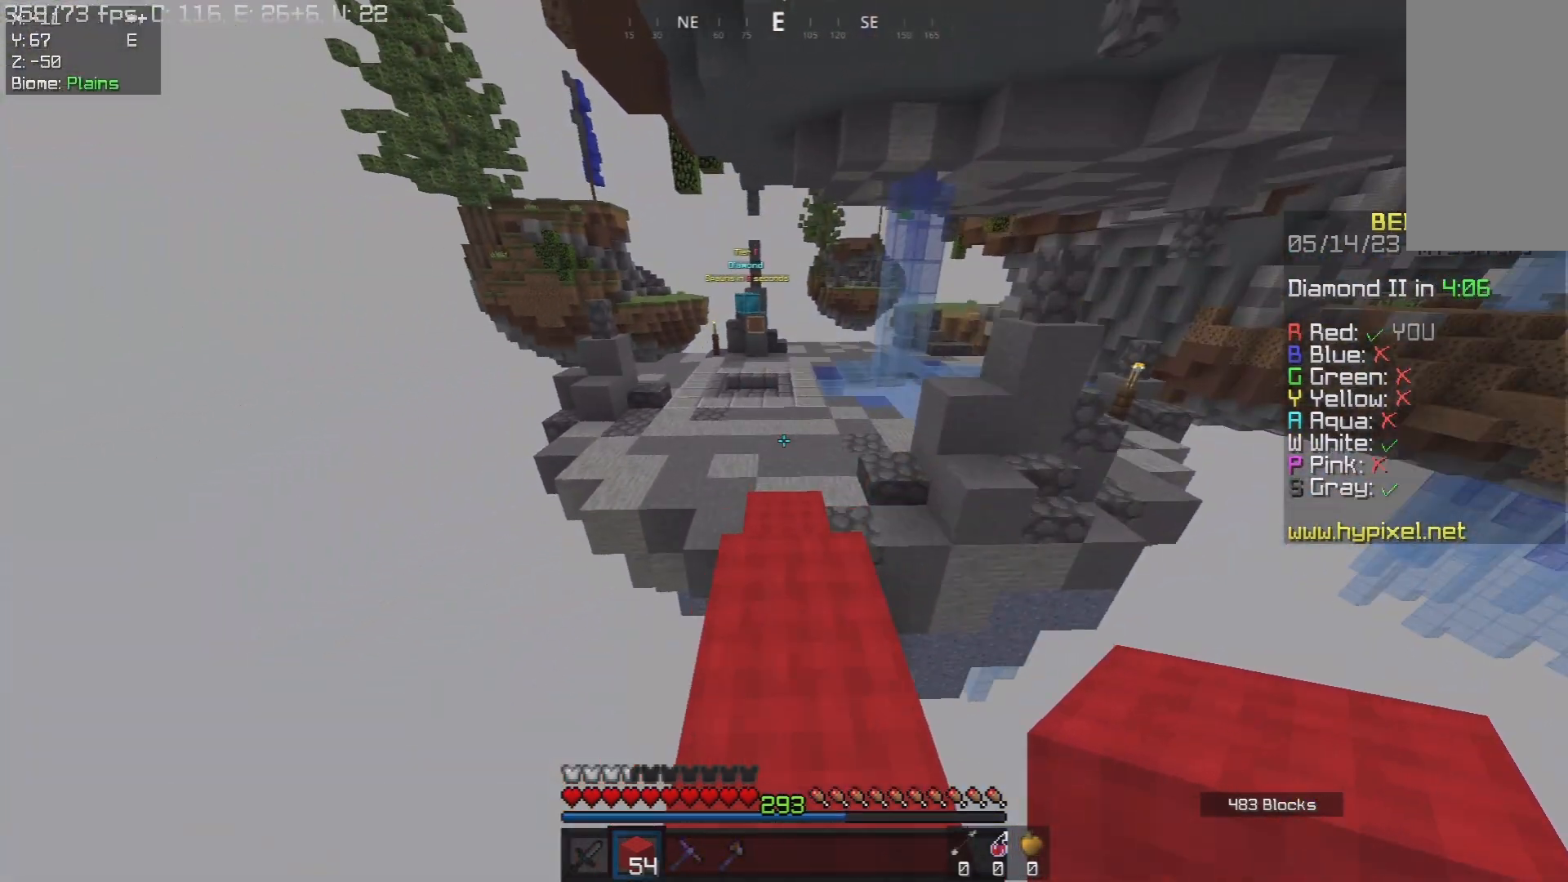
{"keys": ["a", "space", "w"], "mouse": [], "events": [[50, "a", "up"], [217, "space", "down"], [483, "a", "down"]]}
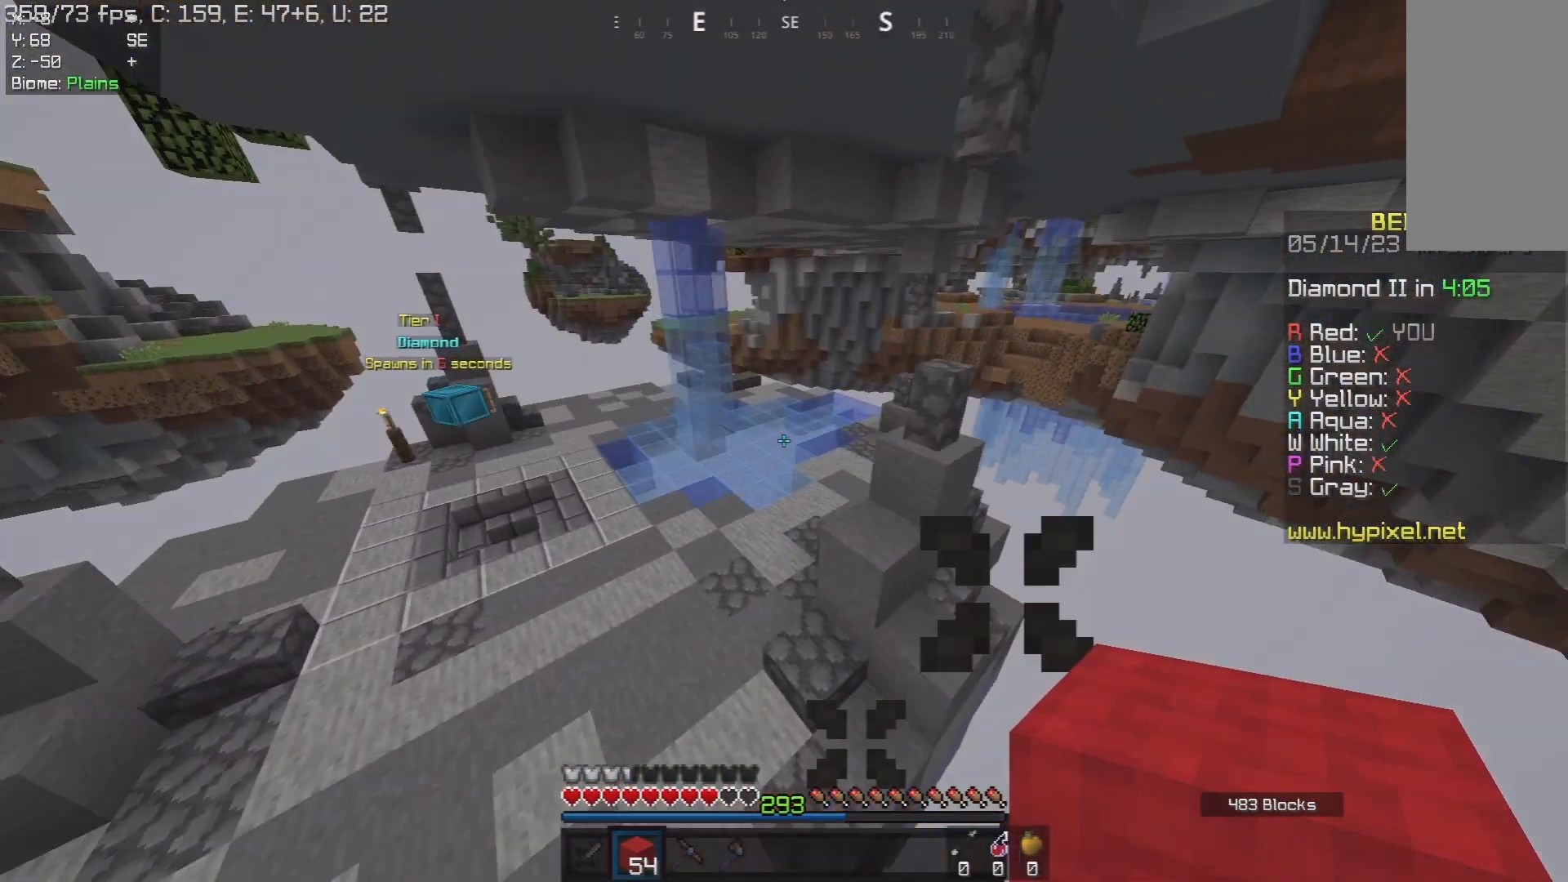
{"keys": ["d"], "mouse": ["left"], "events": [[50, "space", "up"], [300, "w", "up"], [333, "s", "down"], [400, "d", "down"], [417, "a", "up"], [467, "mouse_left", "down"], [467, "s", "up"]]}
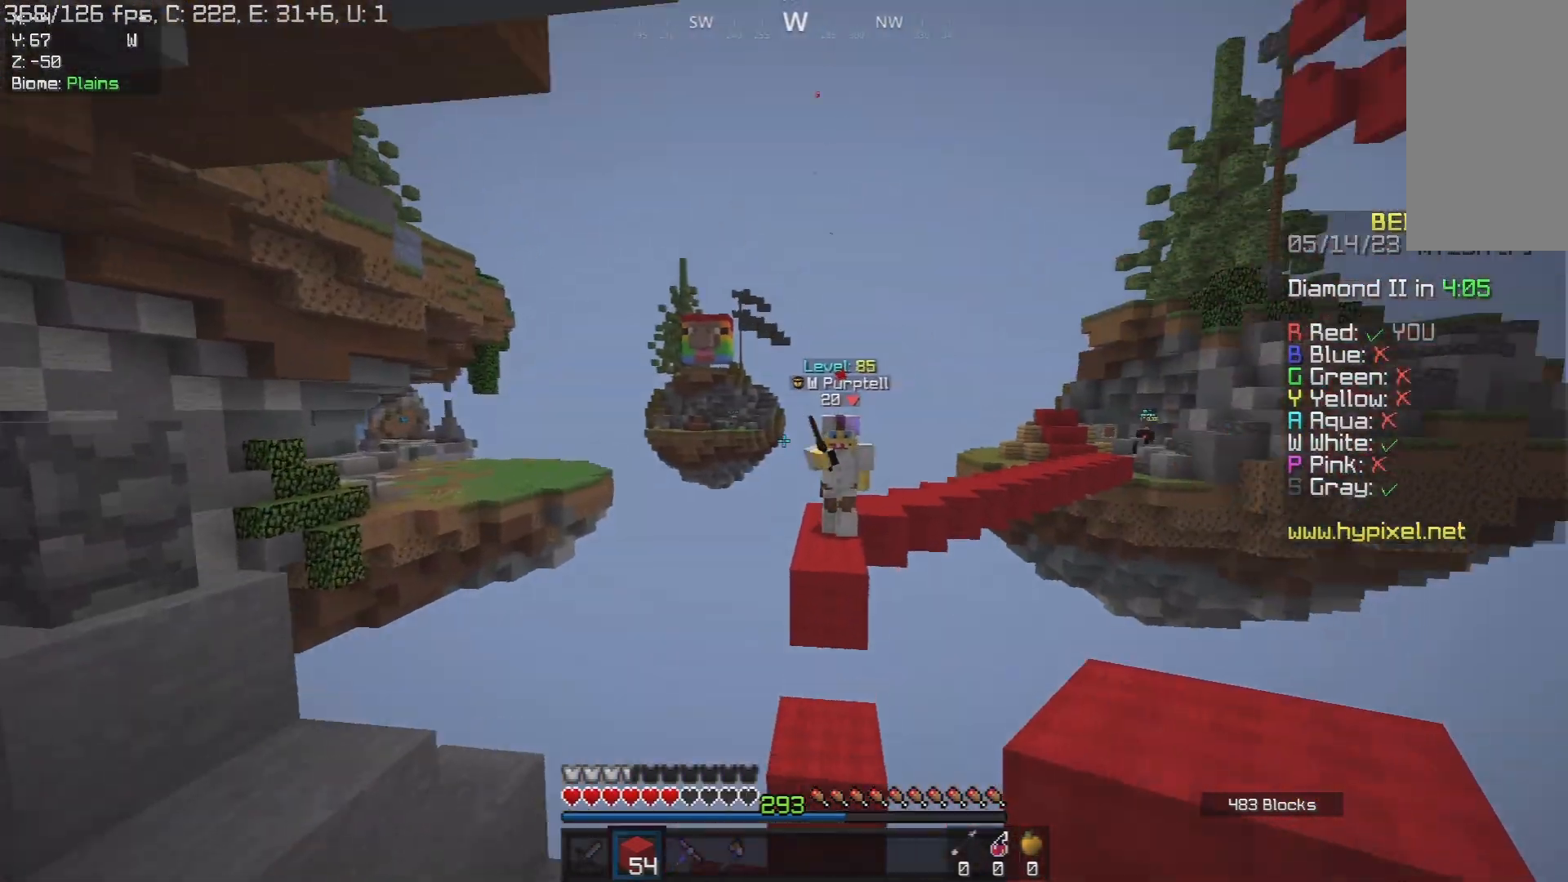
{"keys": ["d", "w"], "mouse": [], "events": [[33, "w", "down"], [300, "mouse_left", "up"], [350, "mouse_left", "down"], [500, "mouse_left", "up"]]}
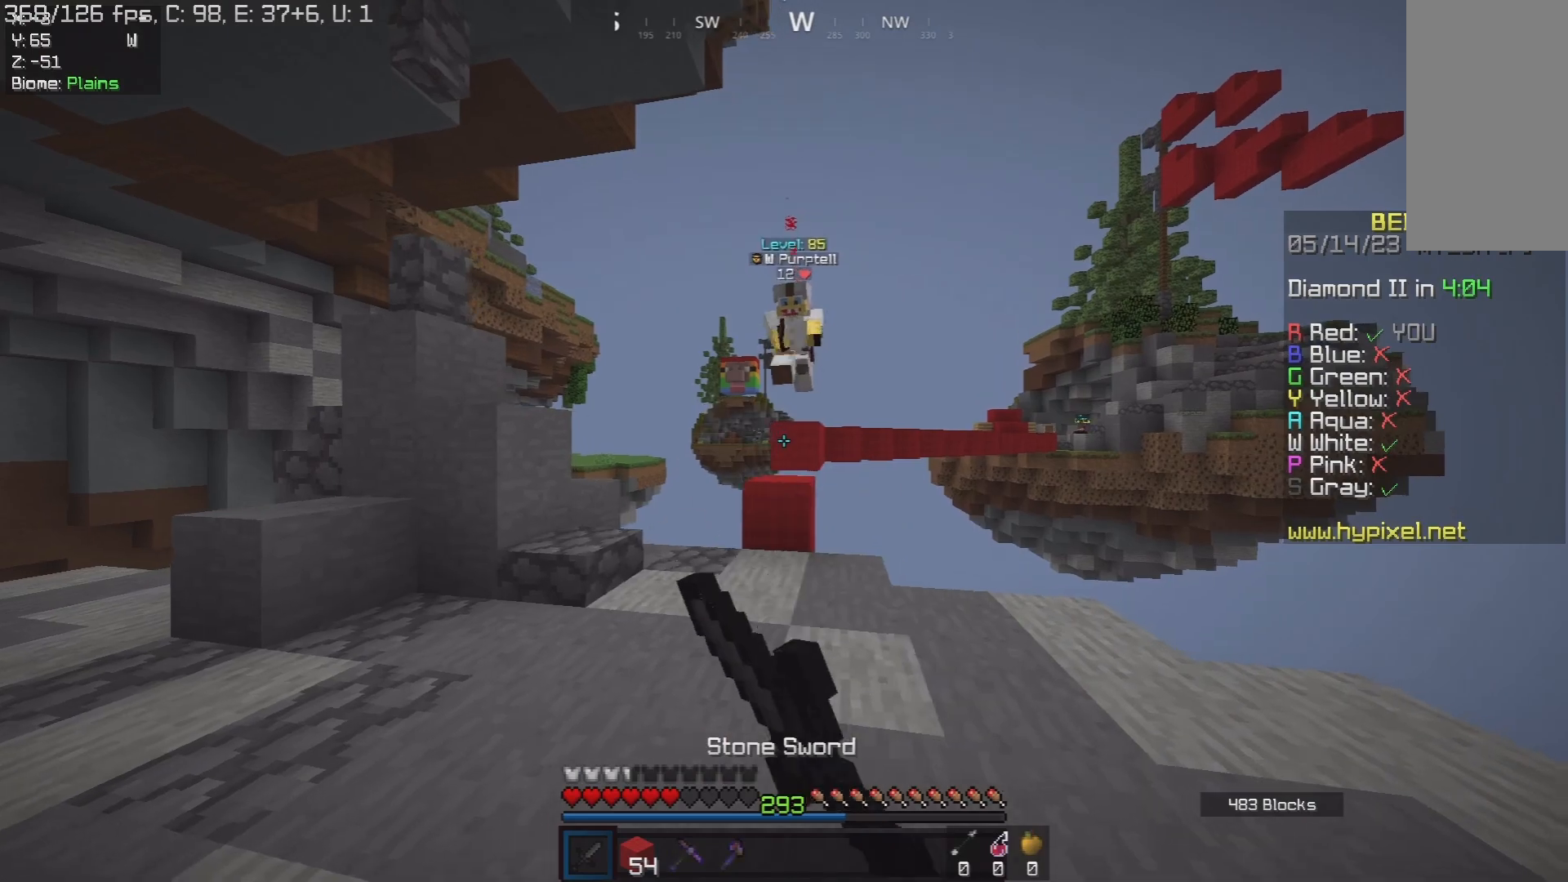
{"keys": ["a", "w"], "mouse": ["left"], "events": [[117, "d", "up"], [200, "a", "down"], [300, "mouse_left", "down"], [300, "mouse_right", "down"], [433, "mouse_right", "up"]]}
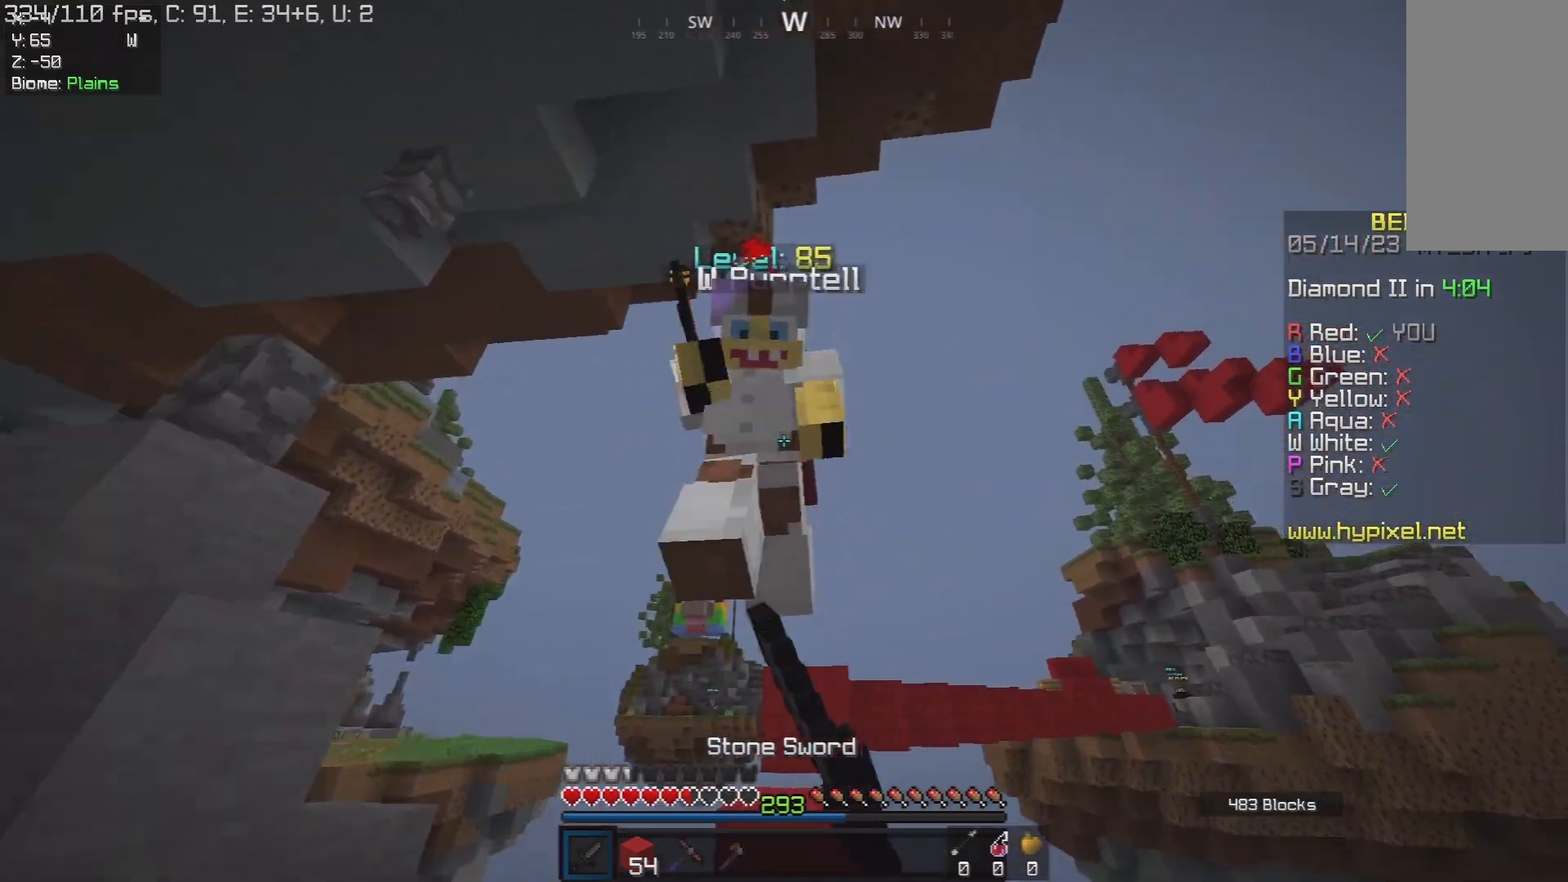
{"keys": ["w"], "mouse": ["left"], "events": [[500, "a", "up"]]}
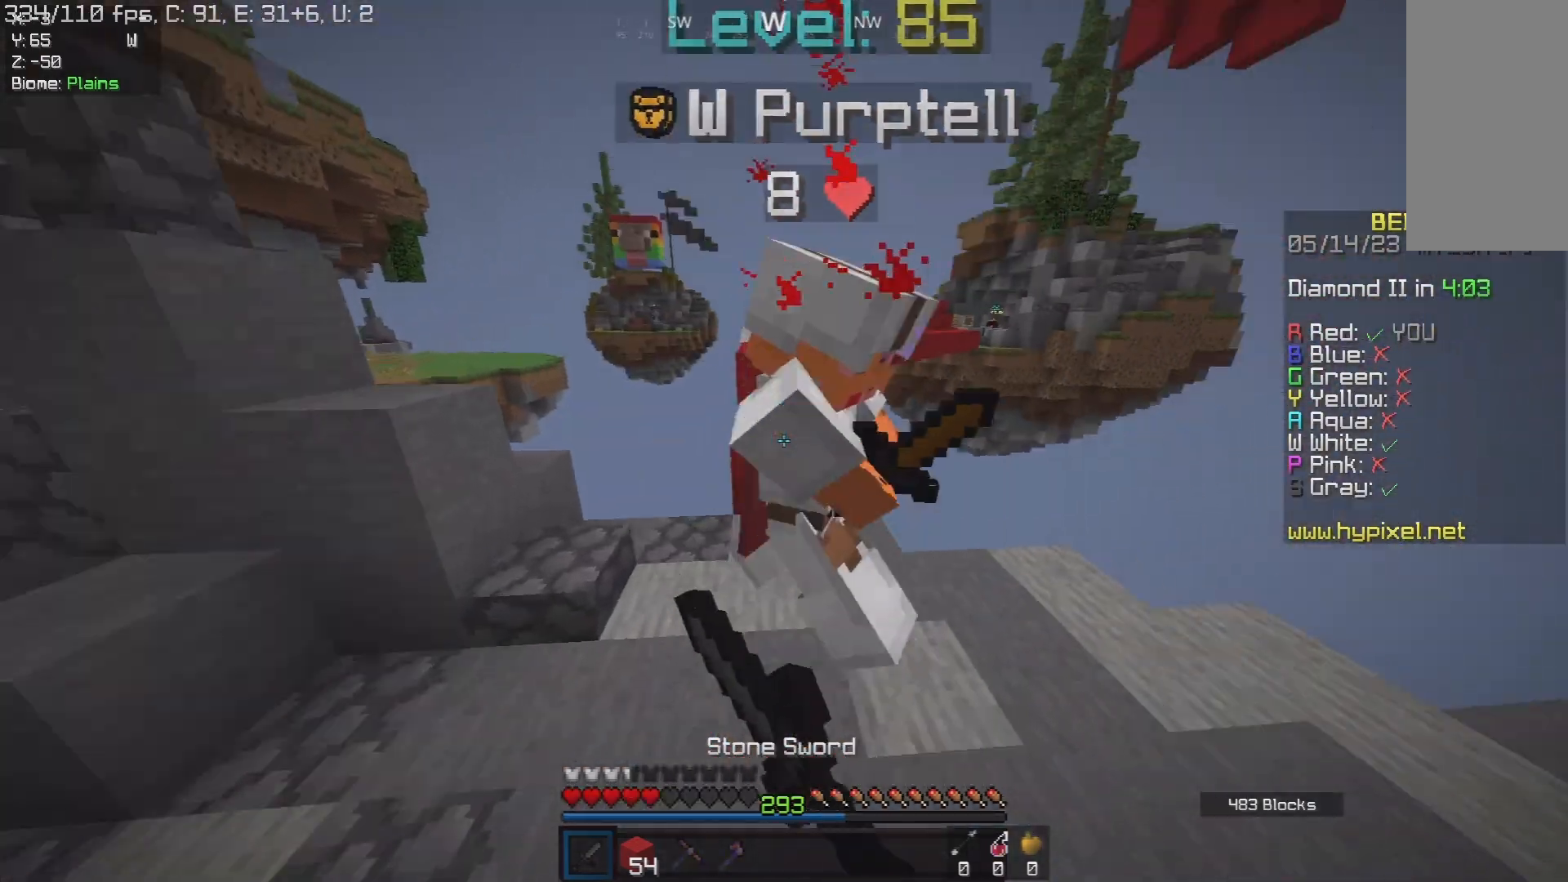
{"keys": ["a", "w"], "mouse": ["left"], "events": [[67, "d", "down"], [100, "a", "down"], [150, "d", "up"]]}
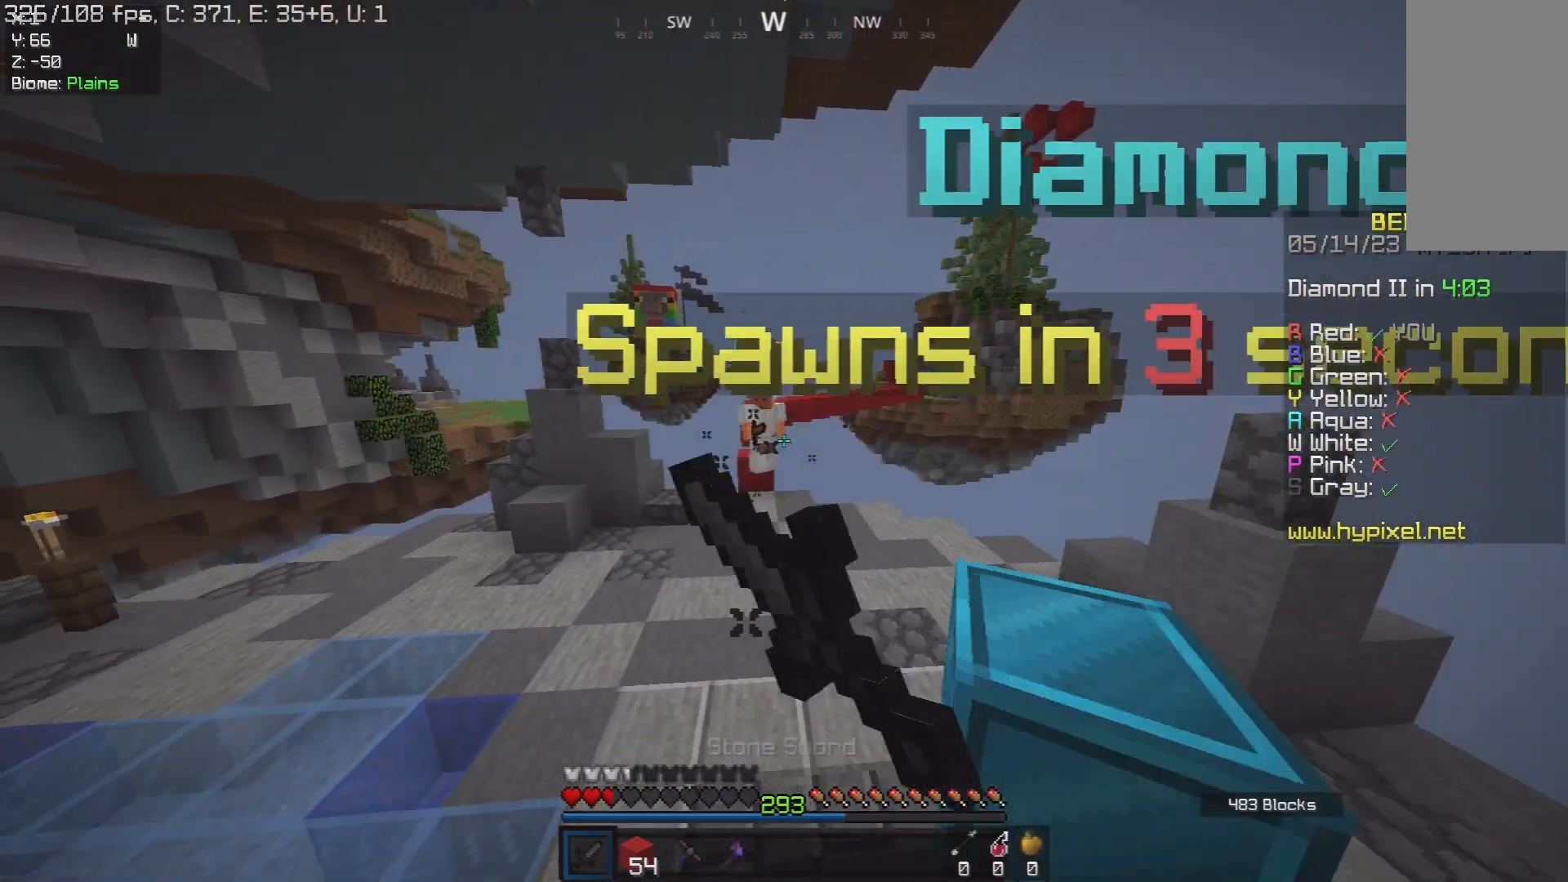
{"keys": ["a", "w"], "mouse": [], "events": [[267, "mouse_left", "up"]]}
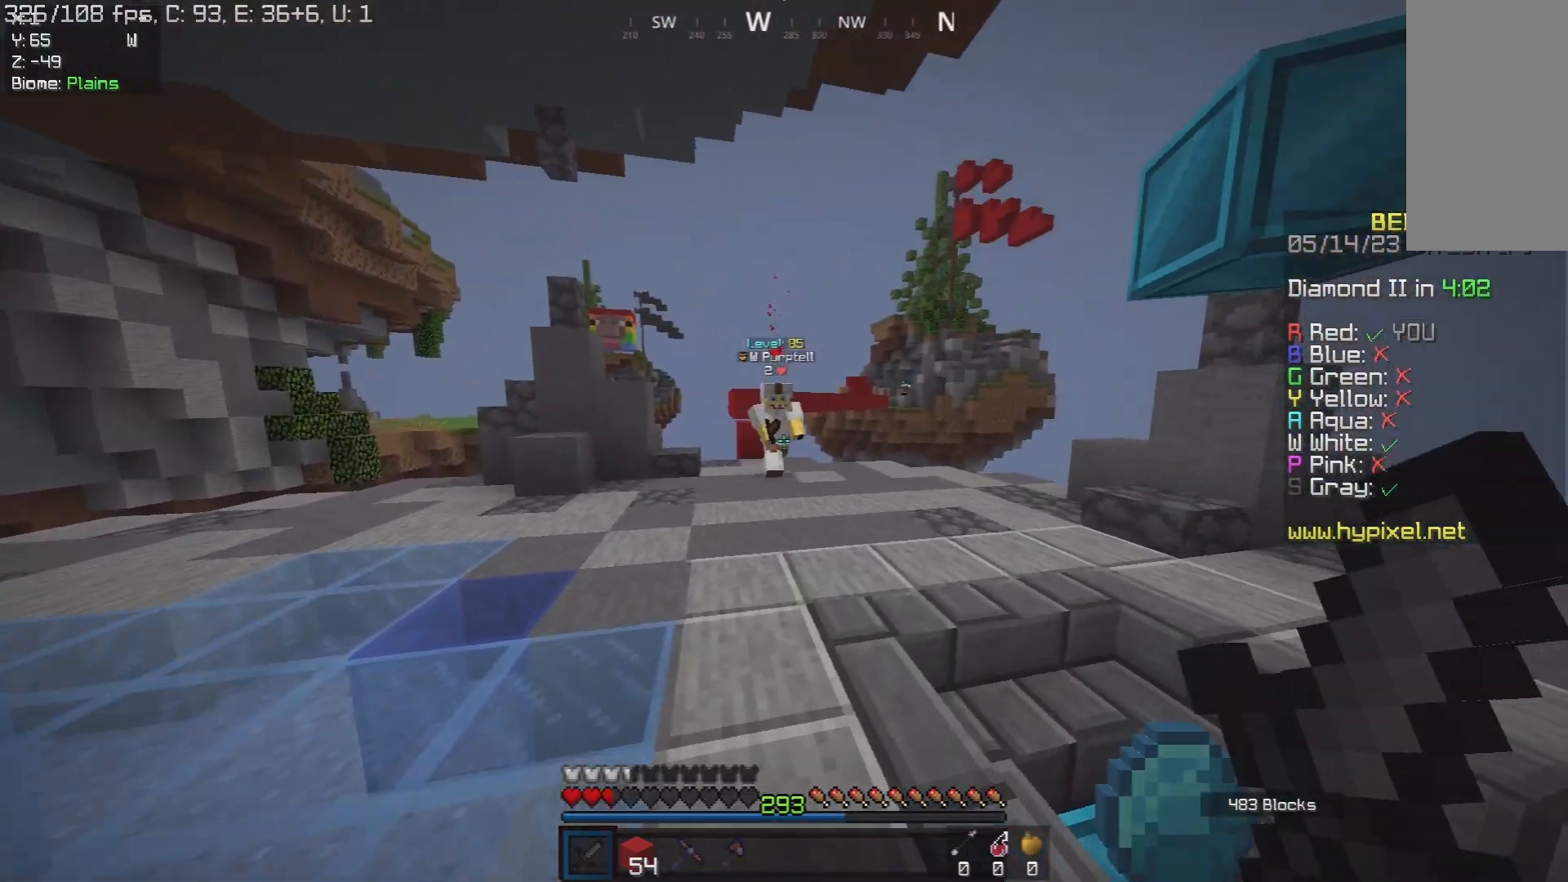
{"keys": ["w"], "mouse": ["left"], "events": [[83, "space", "down"], [150, "a", "up"], [267, "space", "up"], [283, "a", "down"], [367, "a", "up"], [417, "mouse_left", "down"]]}
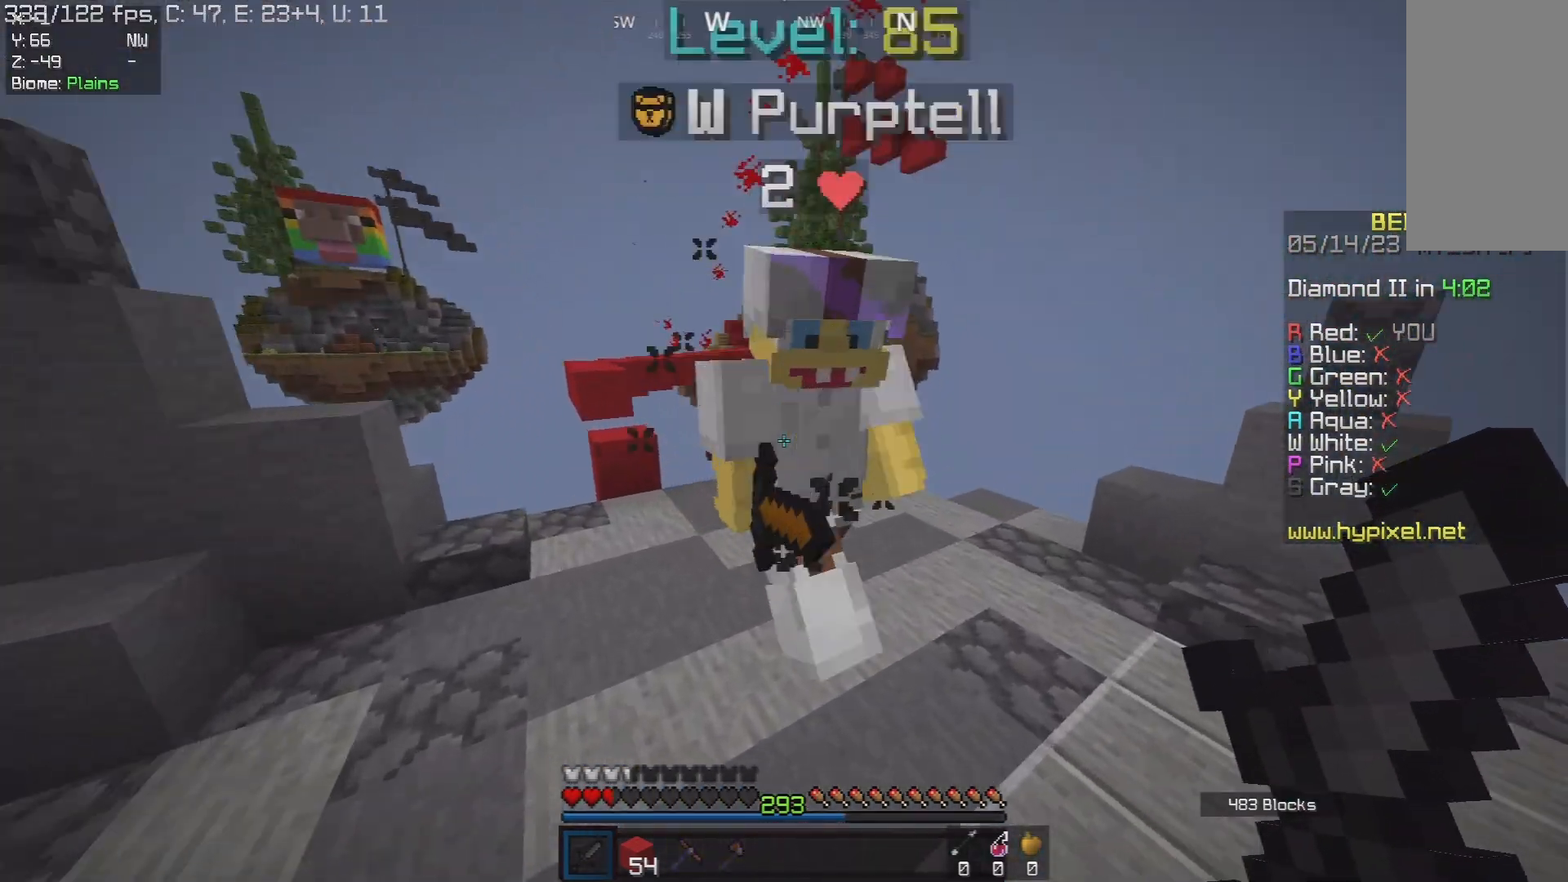
{"keys": ["a", "w"], "mouse": [], "events": [[33, "d", "down"], [300, "d", "up"], [350, "a", "down"], [433, "mouse_left", "up"]]}
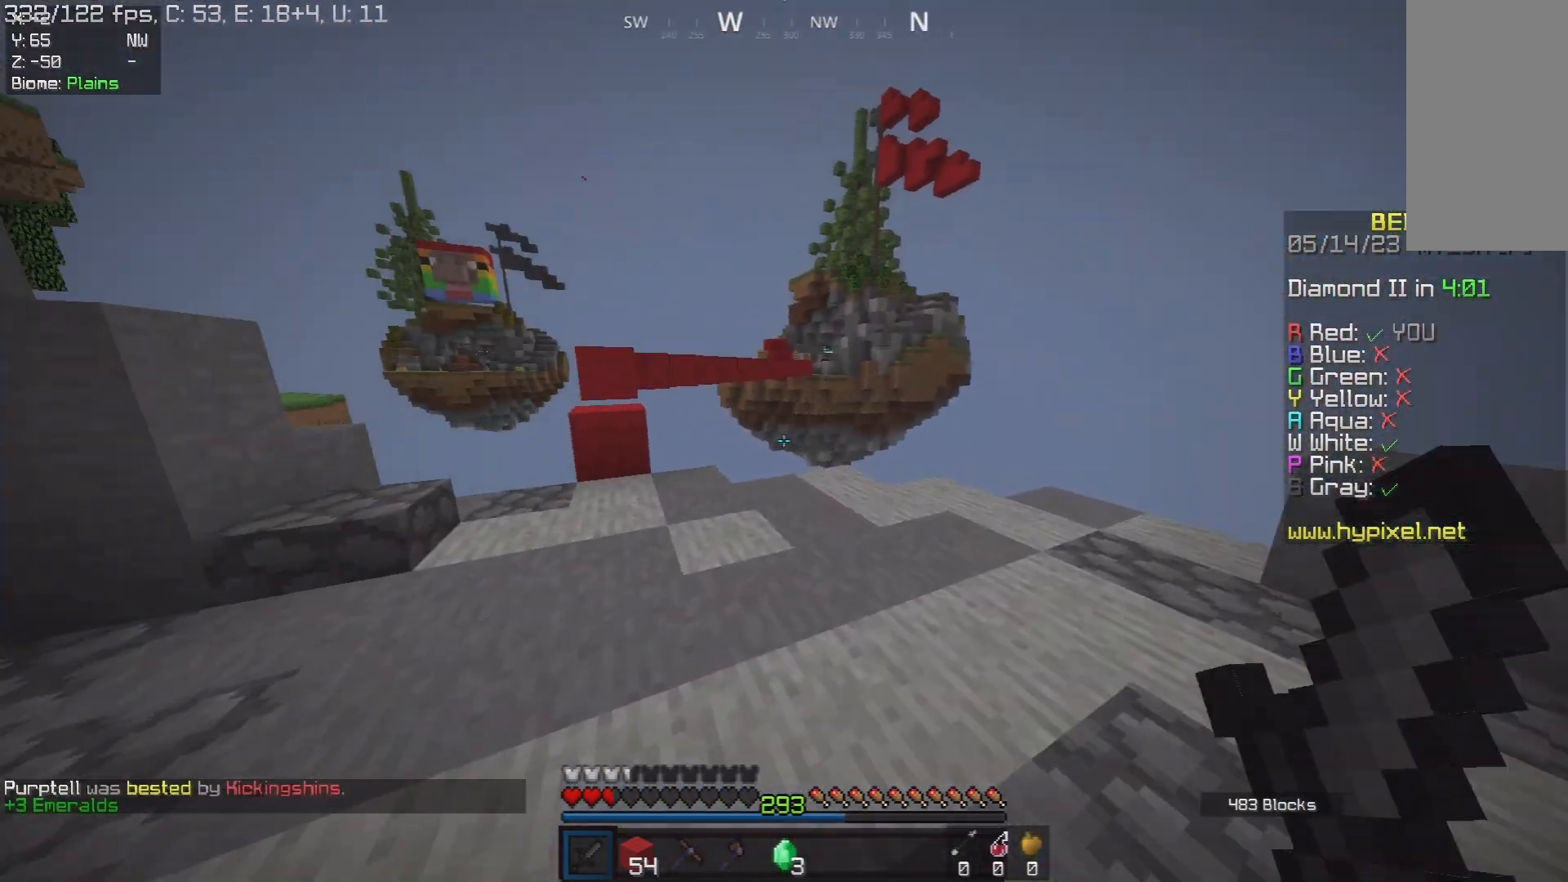
{"keys": ["w"], "mouse": [], "events": [[83, "a", "up"]]}
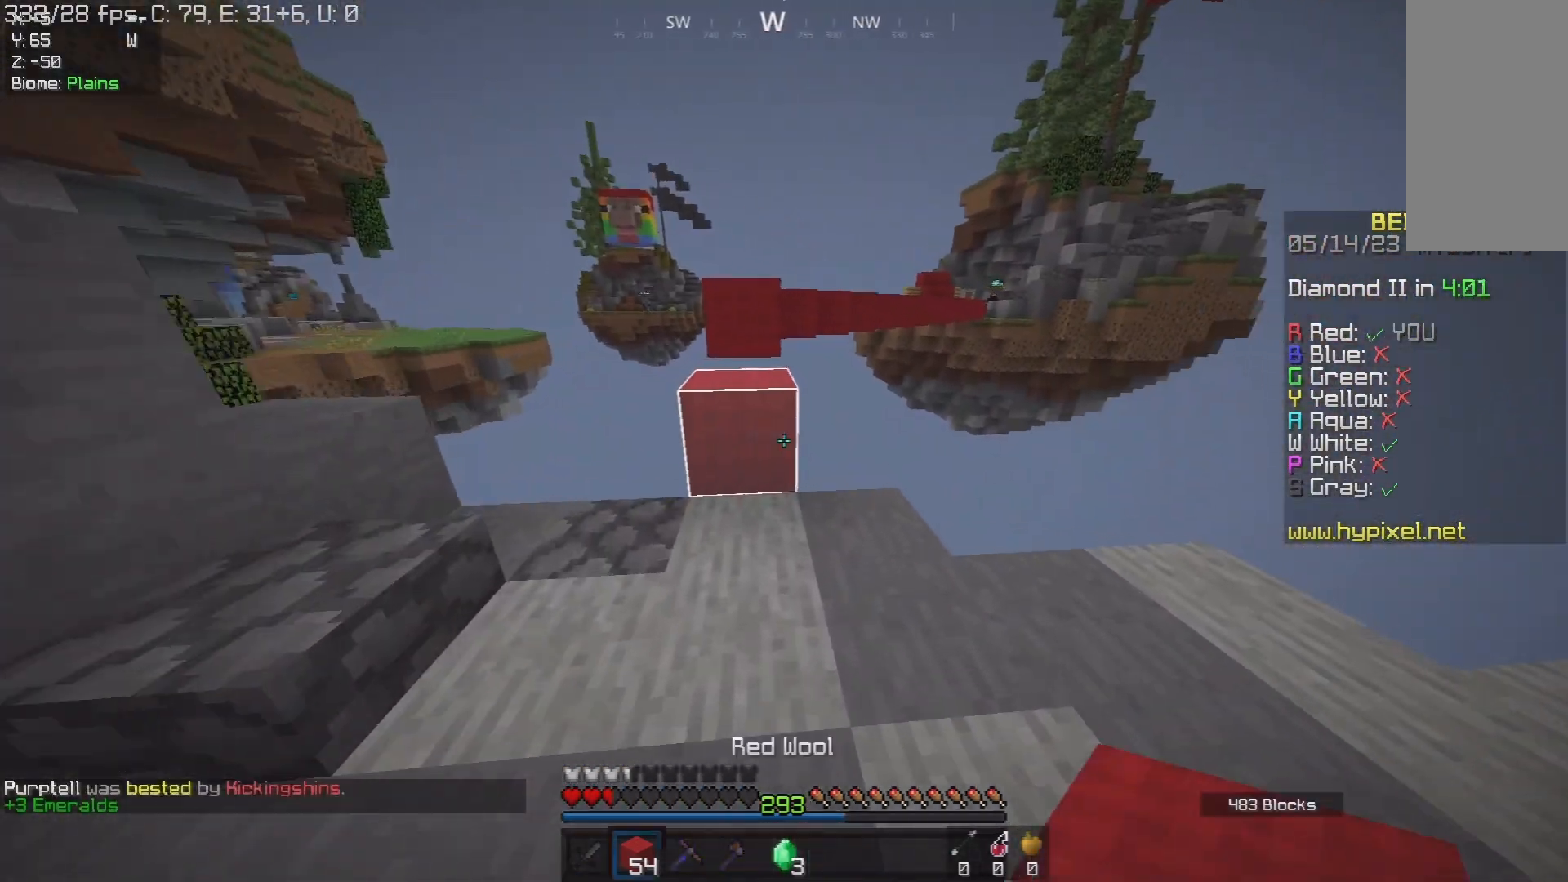
{"keys": ["space", "w"], "mouse": [], "events": [[133, "space", "down"], [267, "space", "up"], [483, "space", "down"]]}
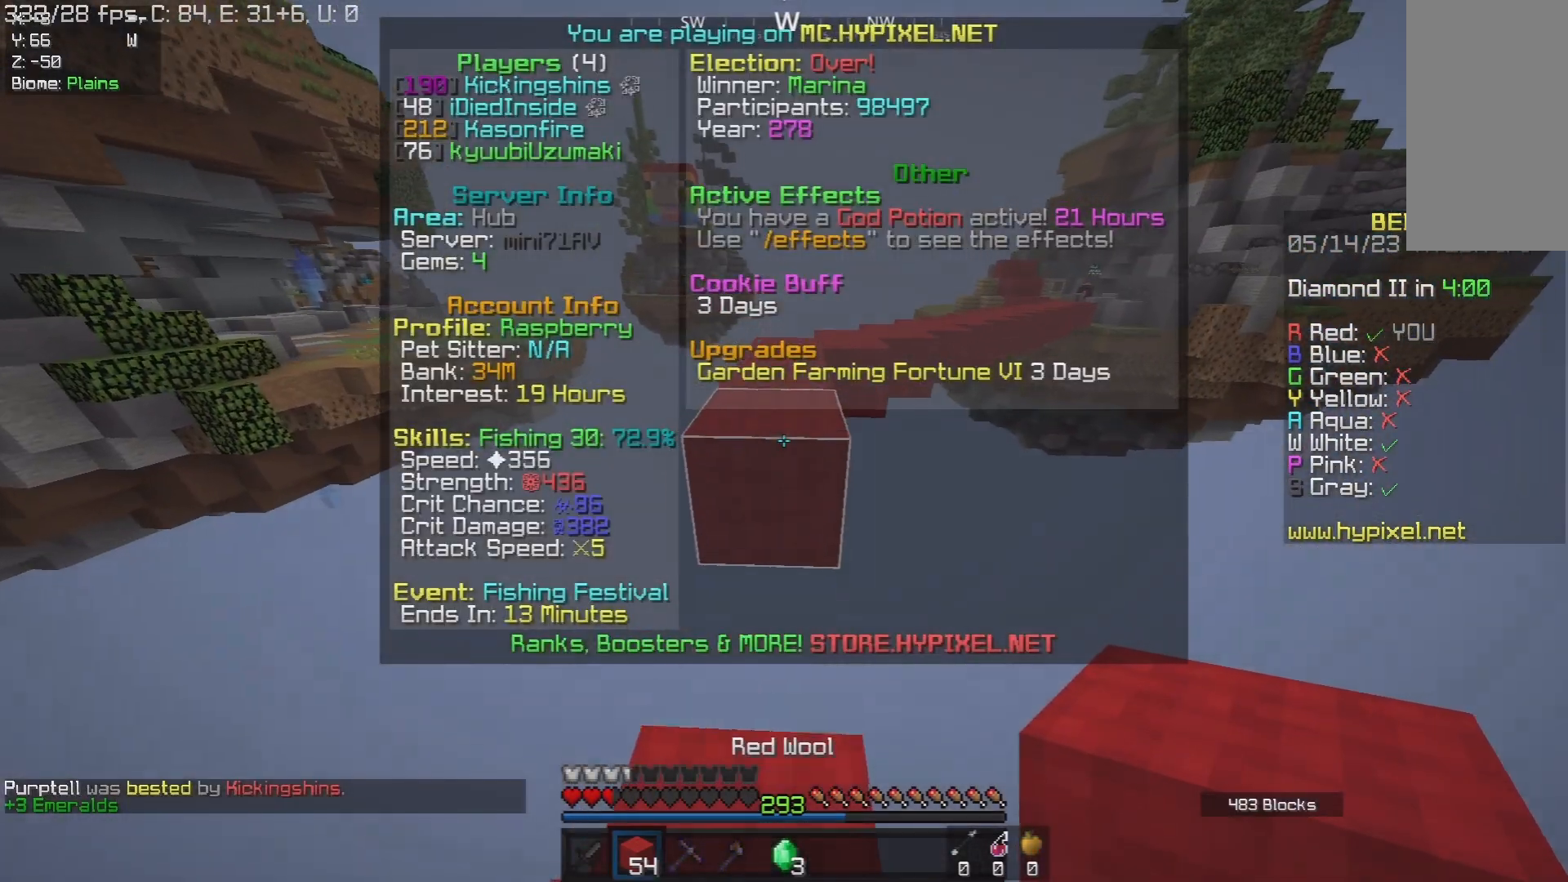
{"keys": ["w"], "mouse": [], "events": [[283, "space", "up"]]}
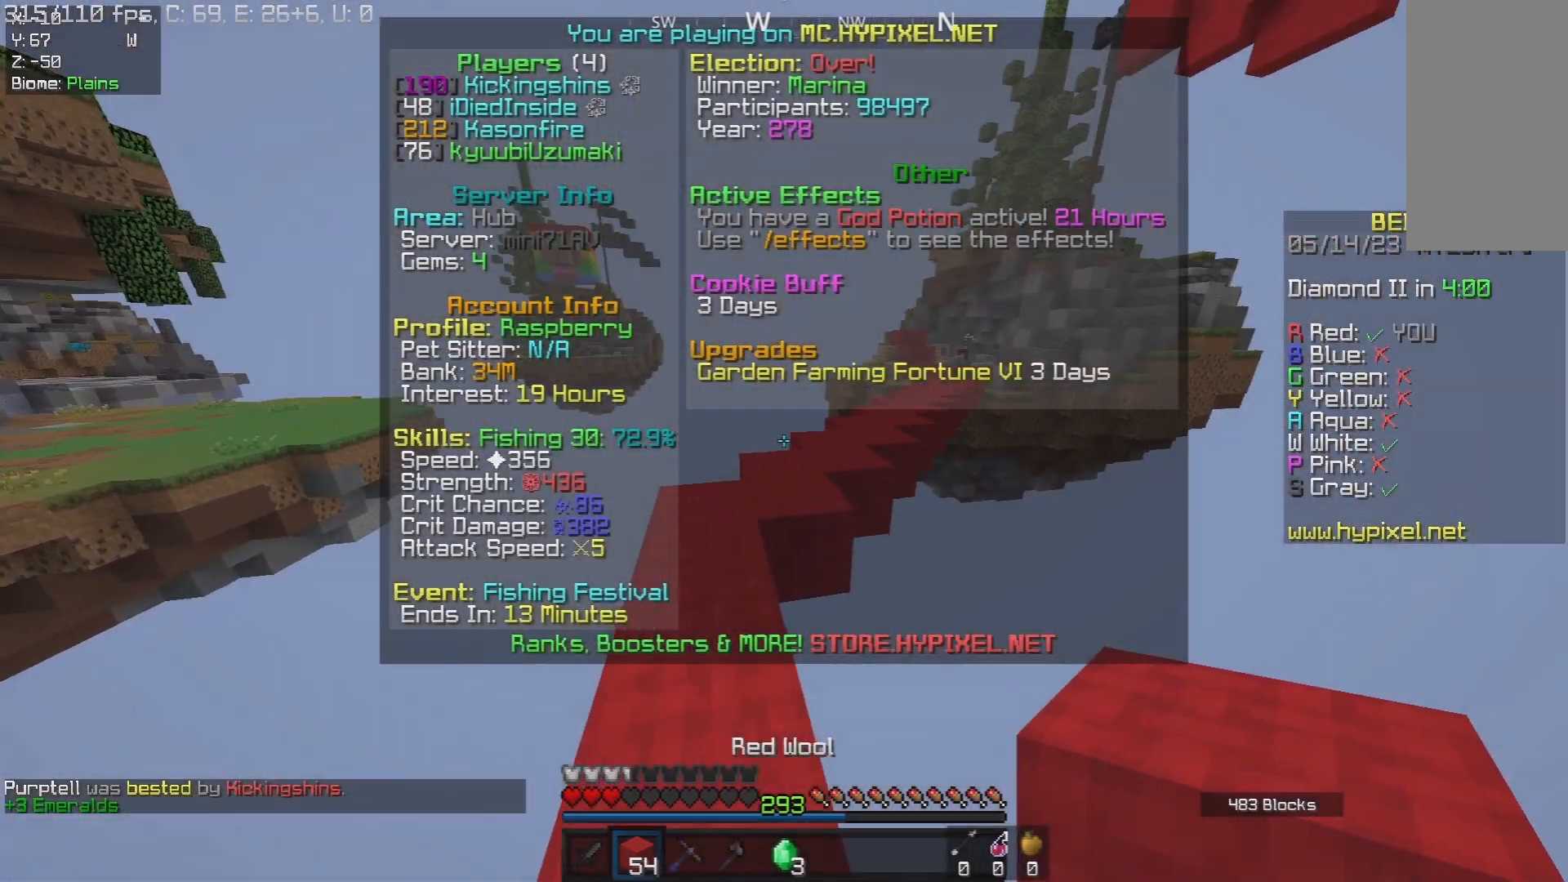
{"keys": ["space", "w"], "mouse": [], "events": [[167, "space", "down"]]}
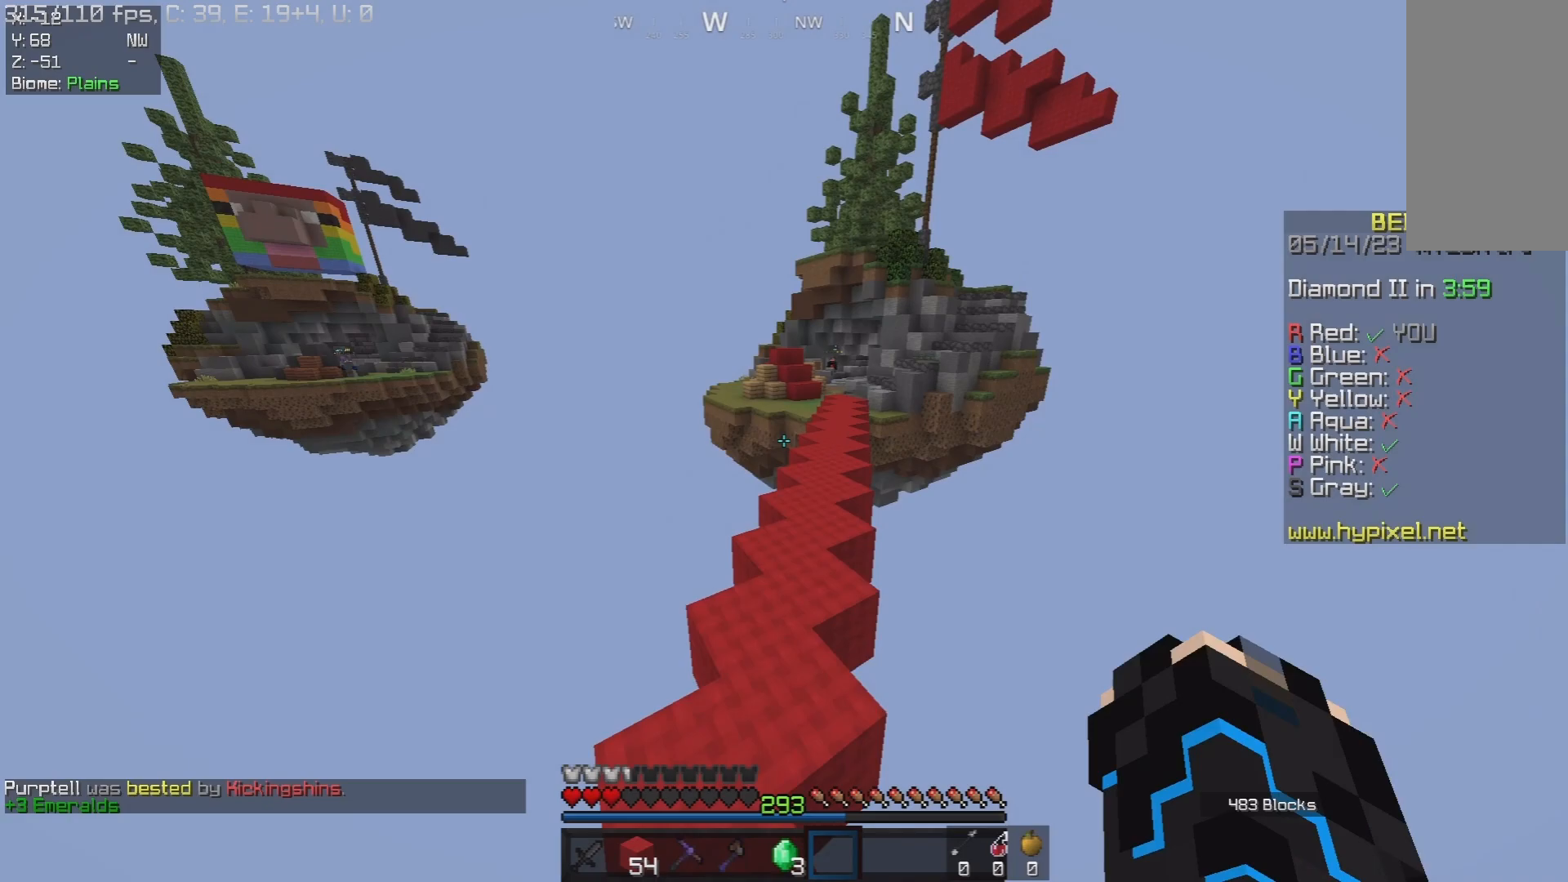
{"keys": ["space", "w"], "mouse": [], "events": [[200, "d", "down"], [317, "d", "up"]]}
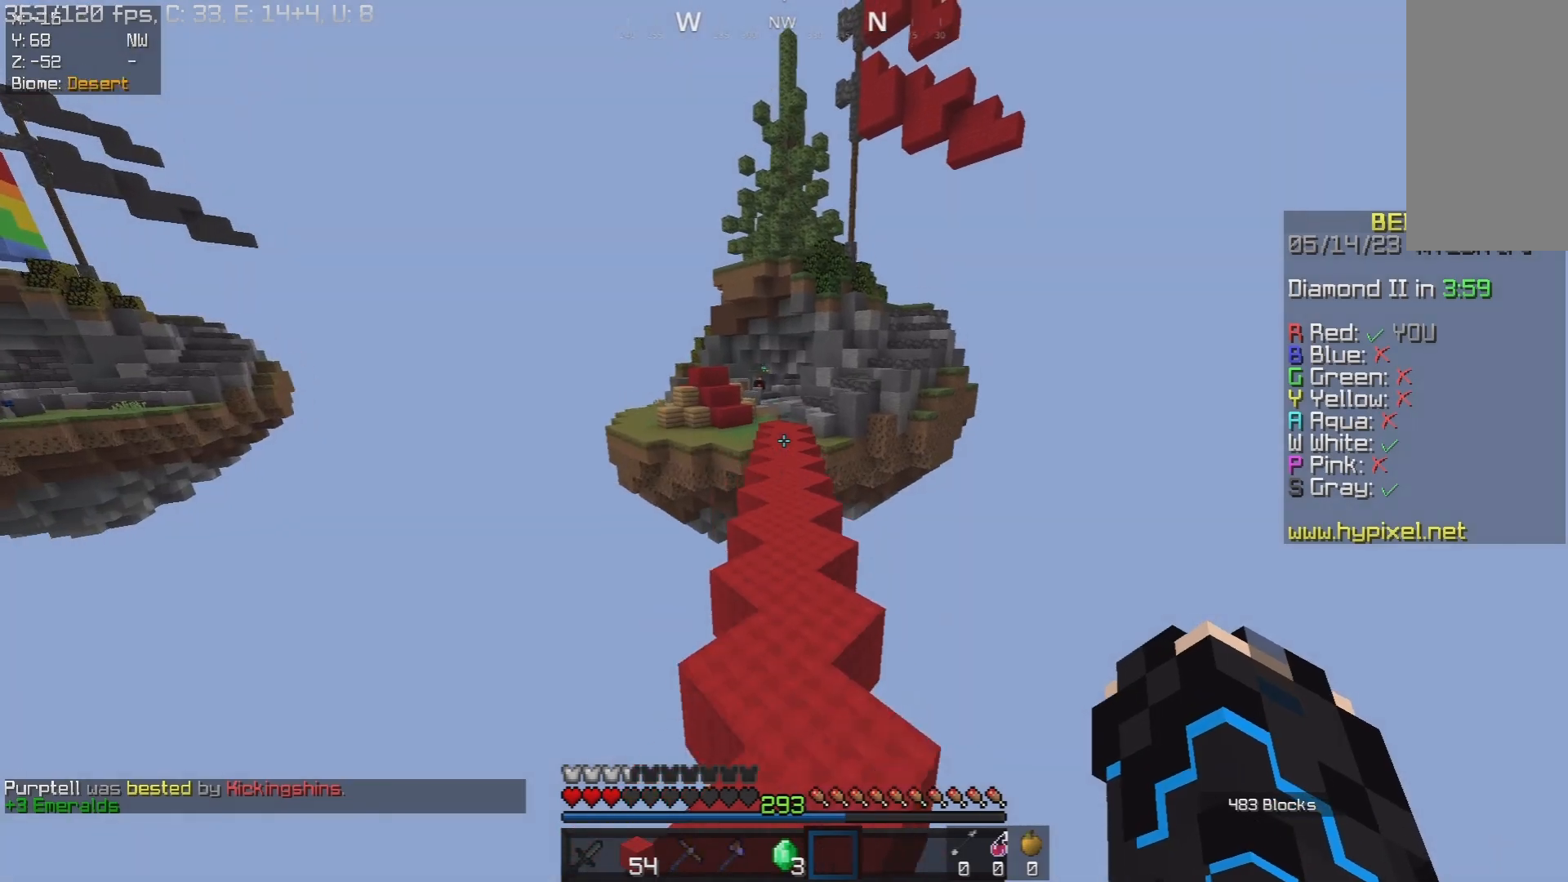
{"keys": ["space", "w"], "mouse": [], "events": [[133, "d", "down"], [483, "d", "up"]]}
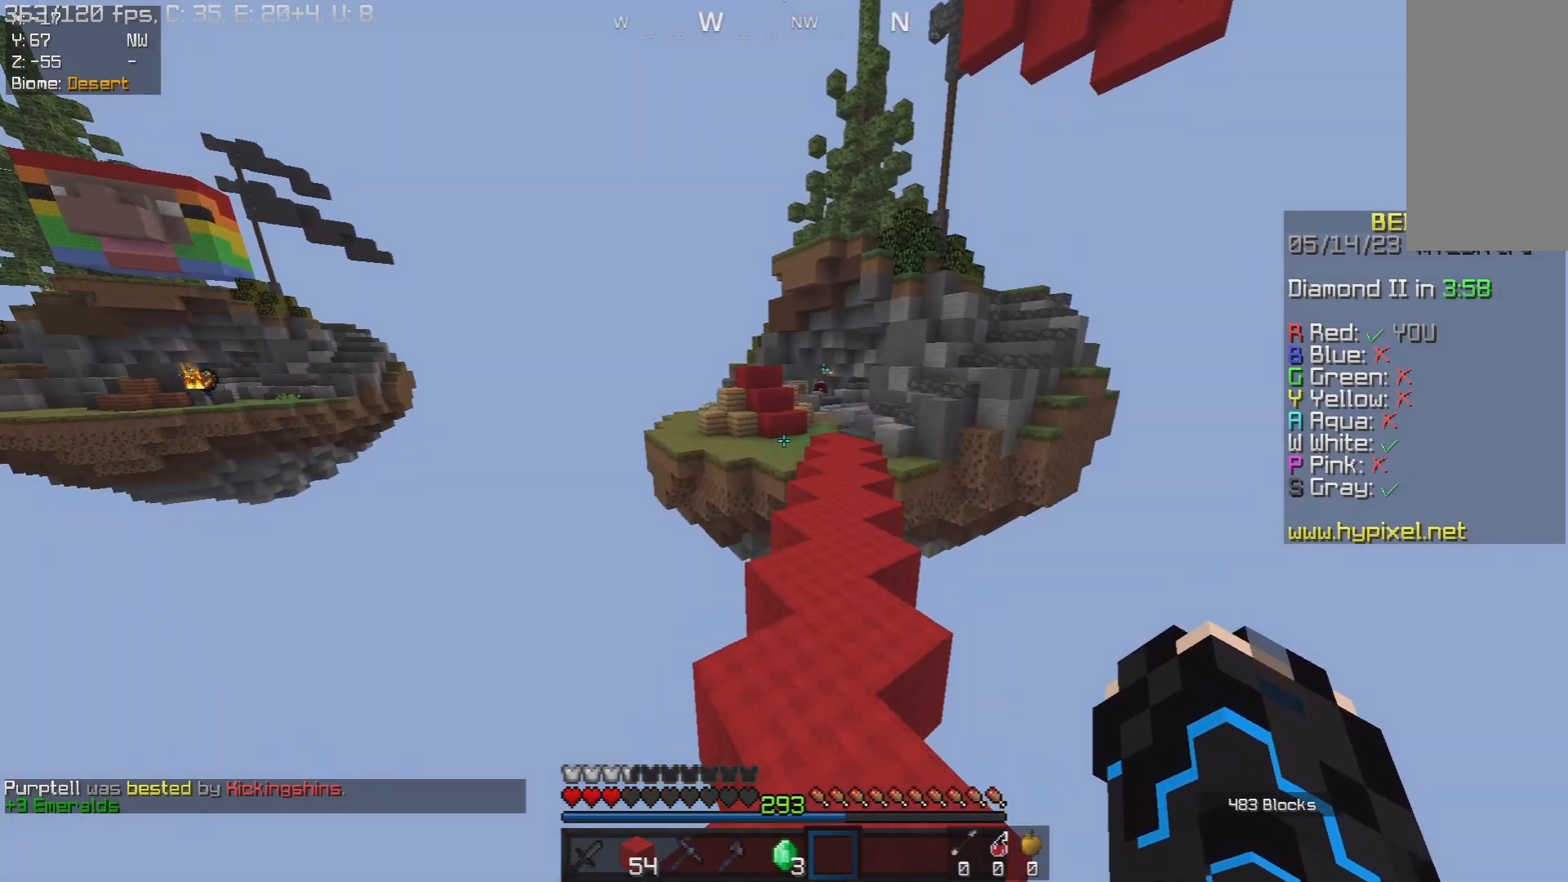
{"keys": ["d", "space", "w"], "mouse": [], "events": [[100, "d", "down"], [217, "d", "up"], [250, "d", "down"]]}
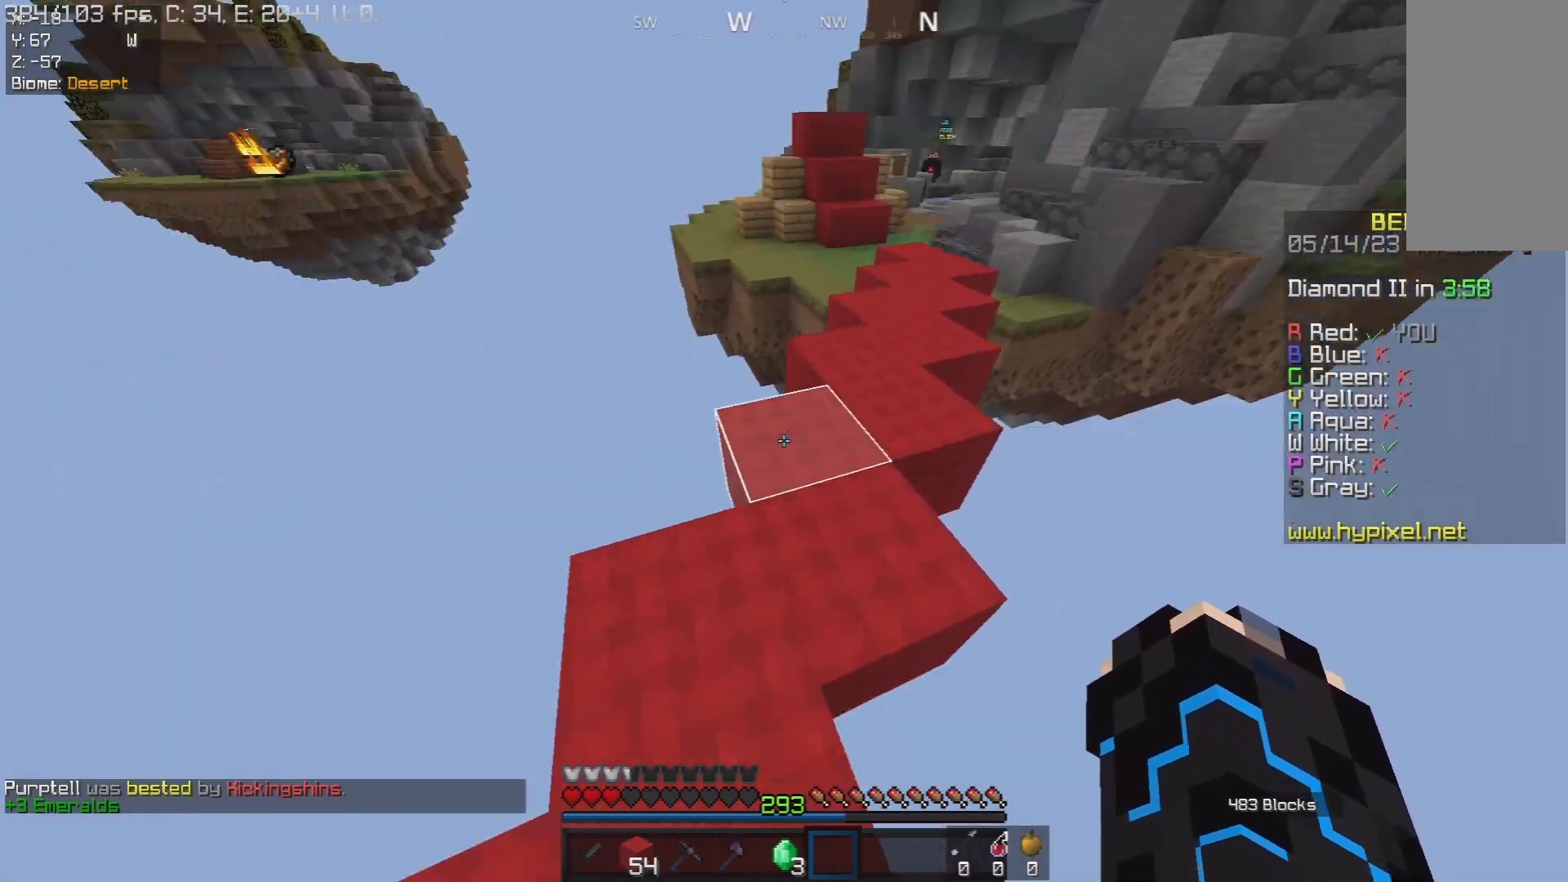
{"keys": ["space", "w"], "mouse": ["right"], "events": [[100, "d", "up"], [117, "mouse_right", "down"], [250, "d", "down"], [500, "d", "up"]]}
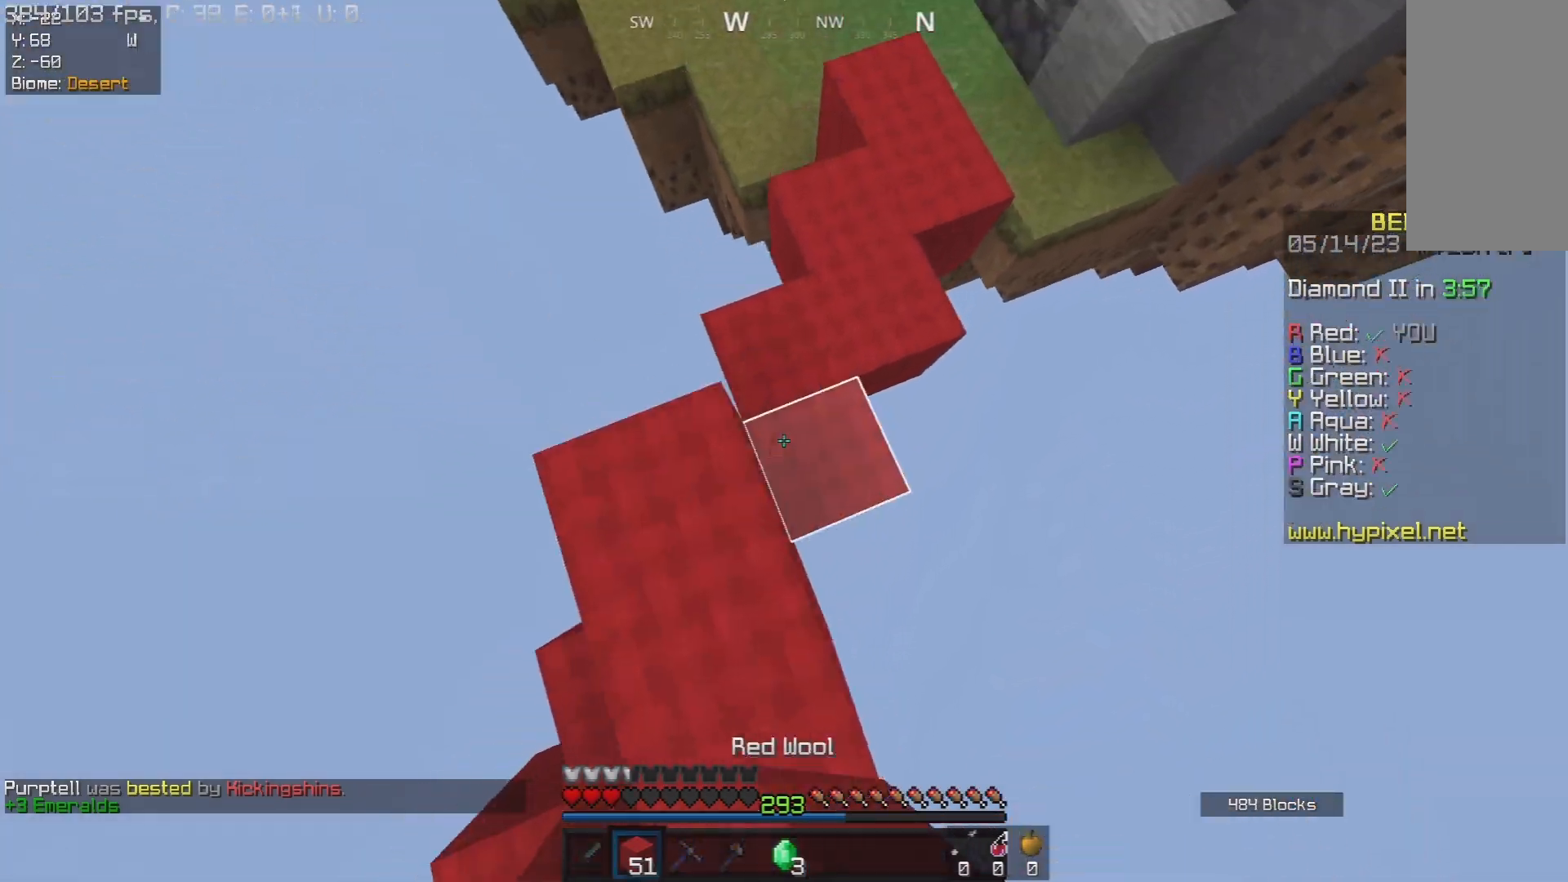
{"keys": ["d", "space", "w"], "mouse": ["right"], "events": [[183, "d", "down"]]}
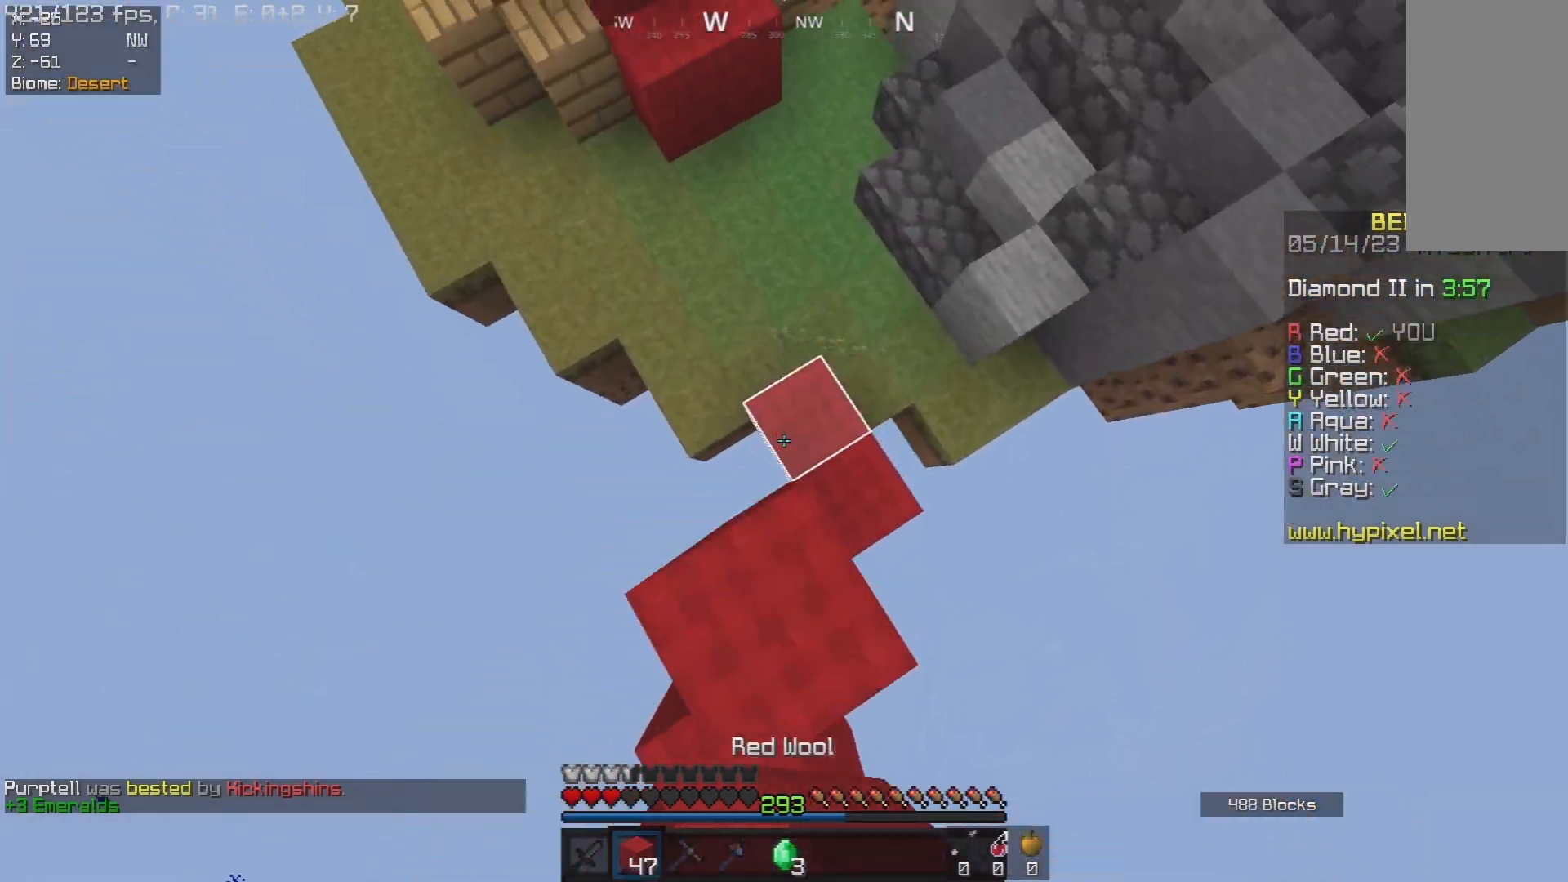
{"keys": ["space", "w"], "mouse": [], "events": [[50, "d", "up"], [150, "mouse_right", "up"], [150, "space", "up"], [467, "space", "down"]]}